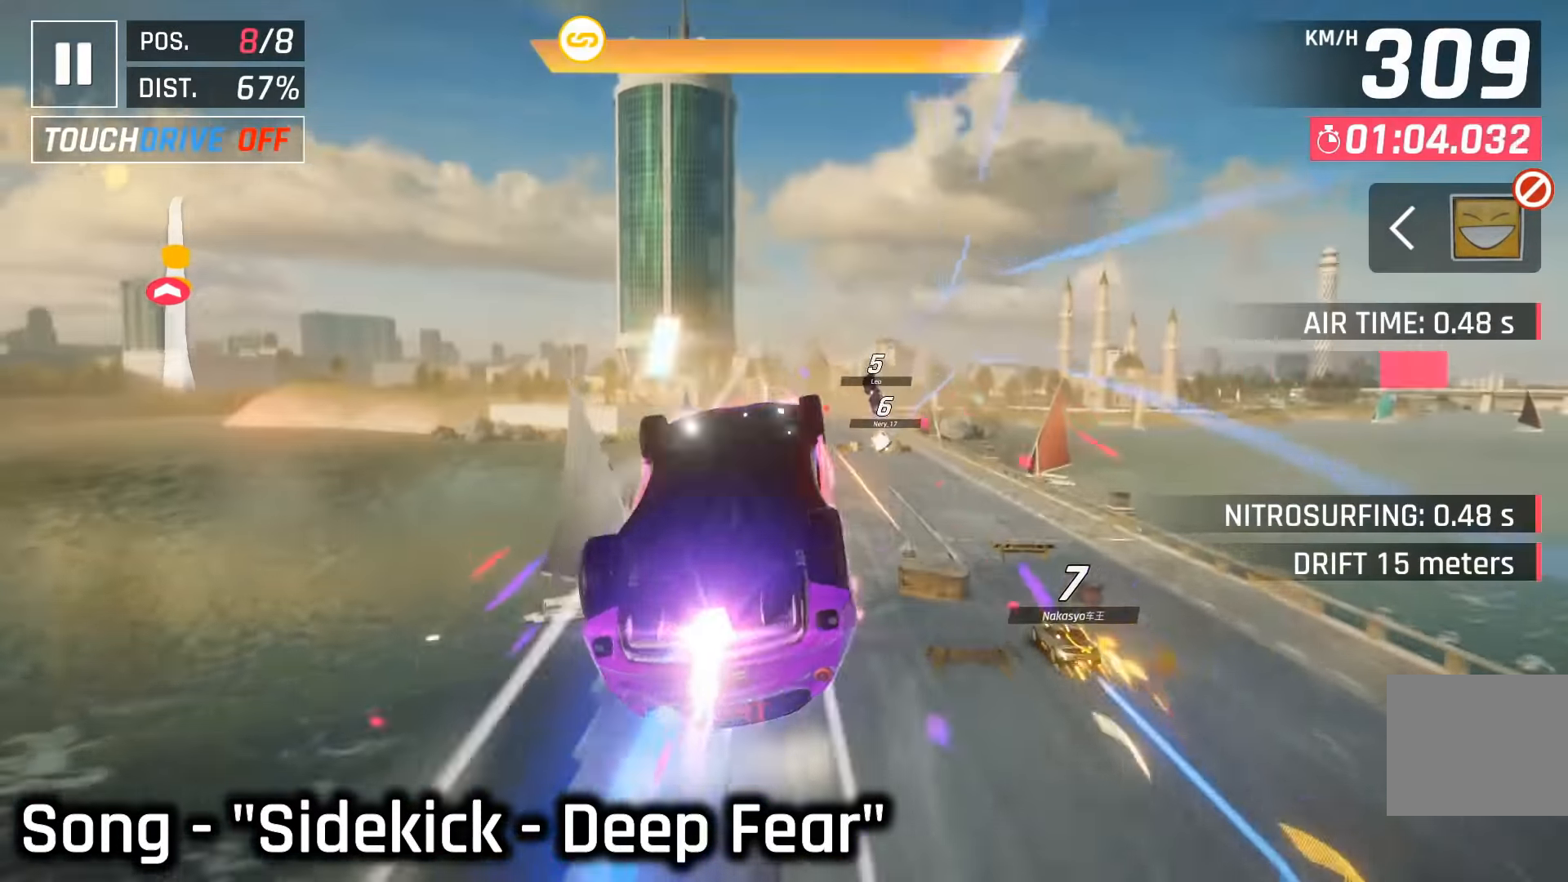
Gameplay with keyboard; each line is a JSON object with the keys held at the frame after it. "events" lists presses ("down") and releases ("up") of "down", "left", "right", "space" and "up" between this image and that frame as [ms after this image, input, new state], when the widget could be followed in between. No other keys are recorded. Mouse input is not recorded.
{"keys": [], "events": [[50, "space", "down"], [200, "space", "up"], [284, "right", "up"], [284, "space", "down"], [434, "space", "up"]]}
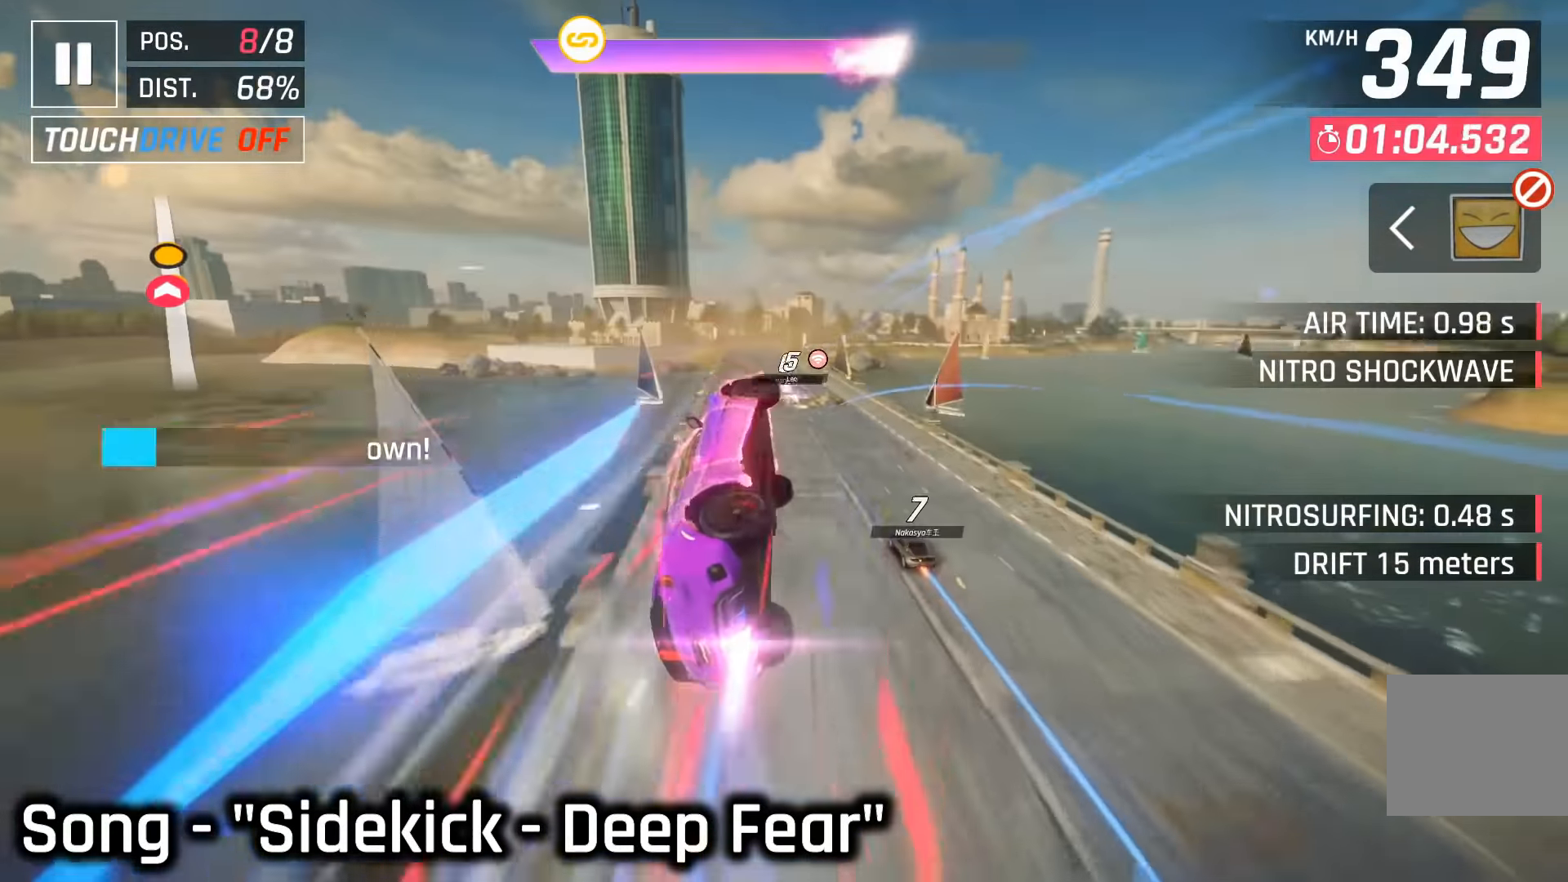
{"keys": [], "events": [[17, "space", "down"], [100, "space", "up"], [167, "left", "down"], [484, "left", "up"]]}
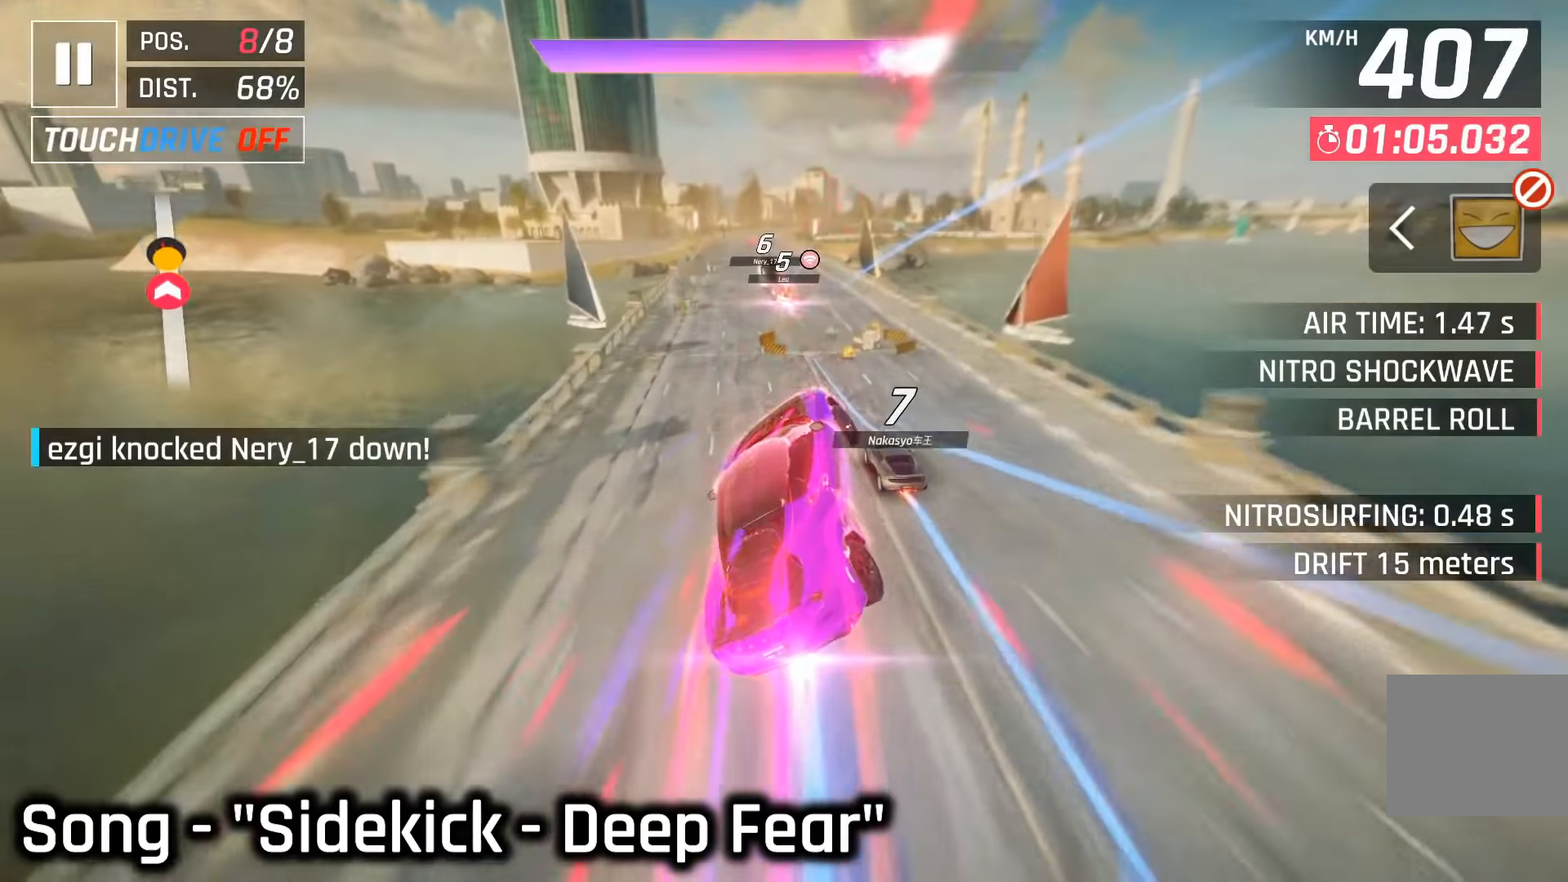
{"keys": ["right"], "events": [[184, "down", "down"], [317, "down", "up"], [317, "space", "down"], [417, "right", "down"], [434, "space", "up"]]}
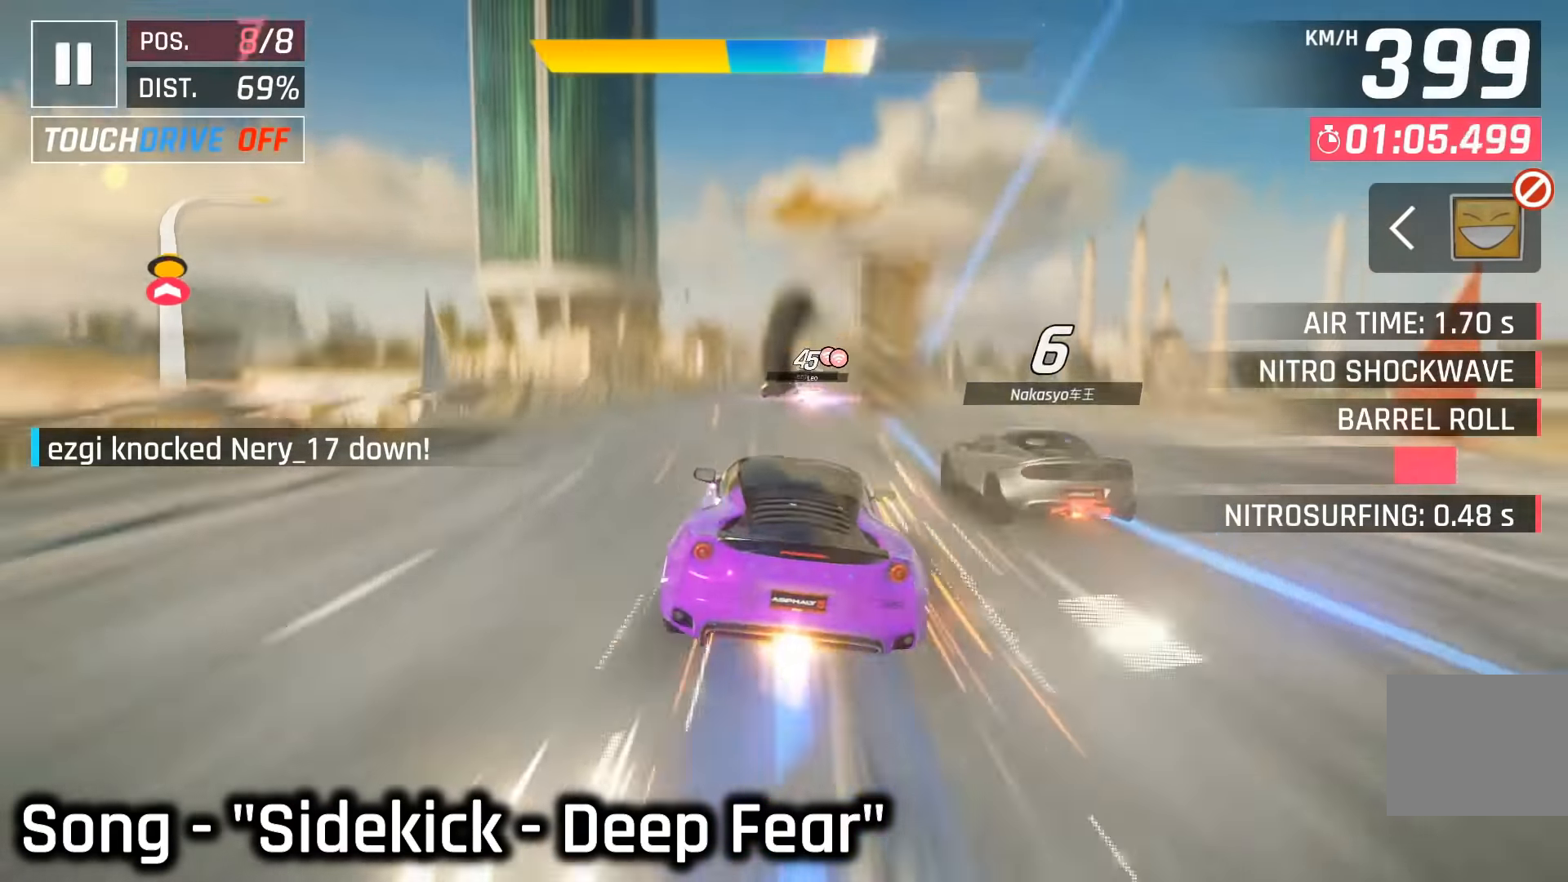
{"keys": [], "events": [[134, "right", "up"], [234, "down", "down"], [317, "down", "up"]]}
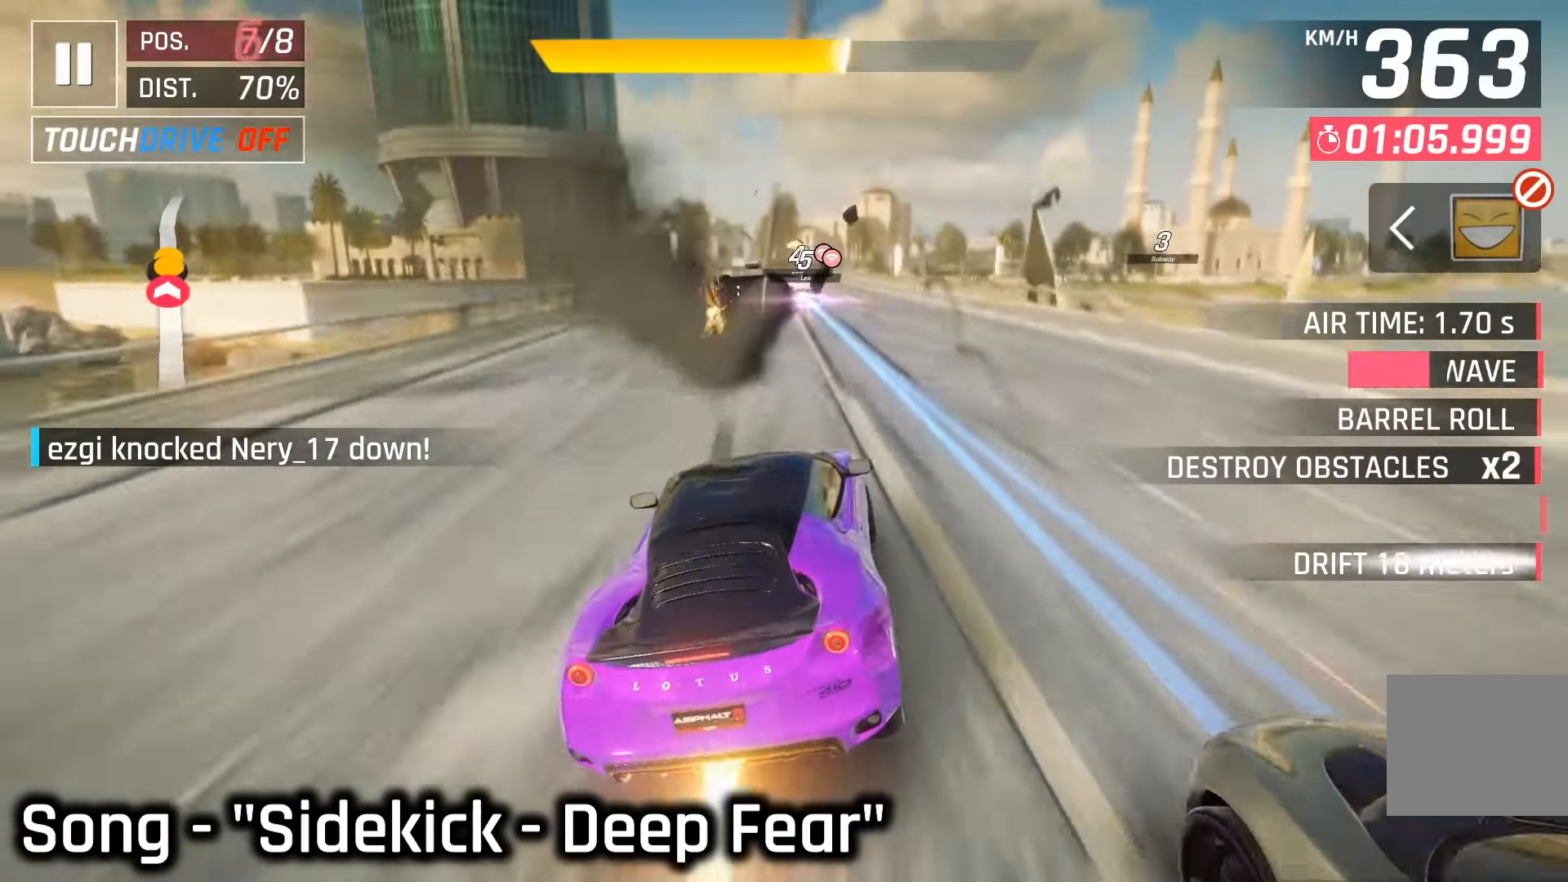
{"keys": [], "events": []}
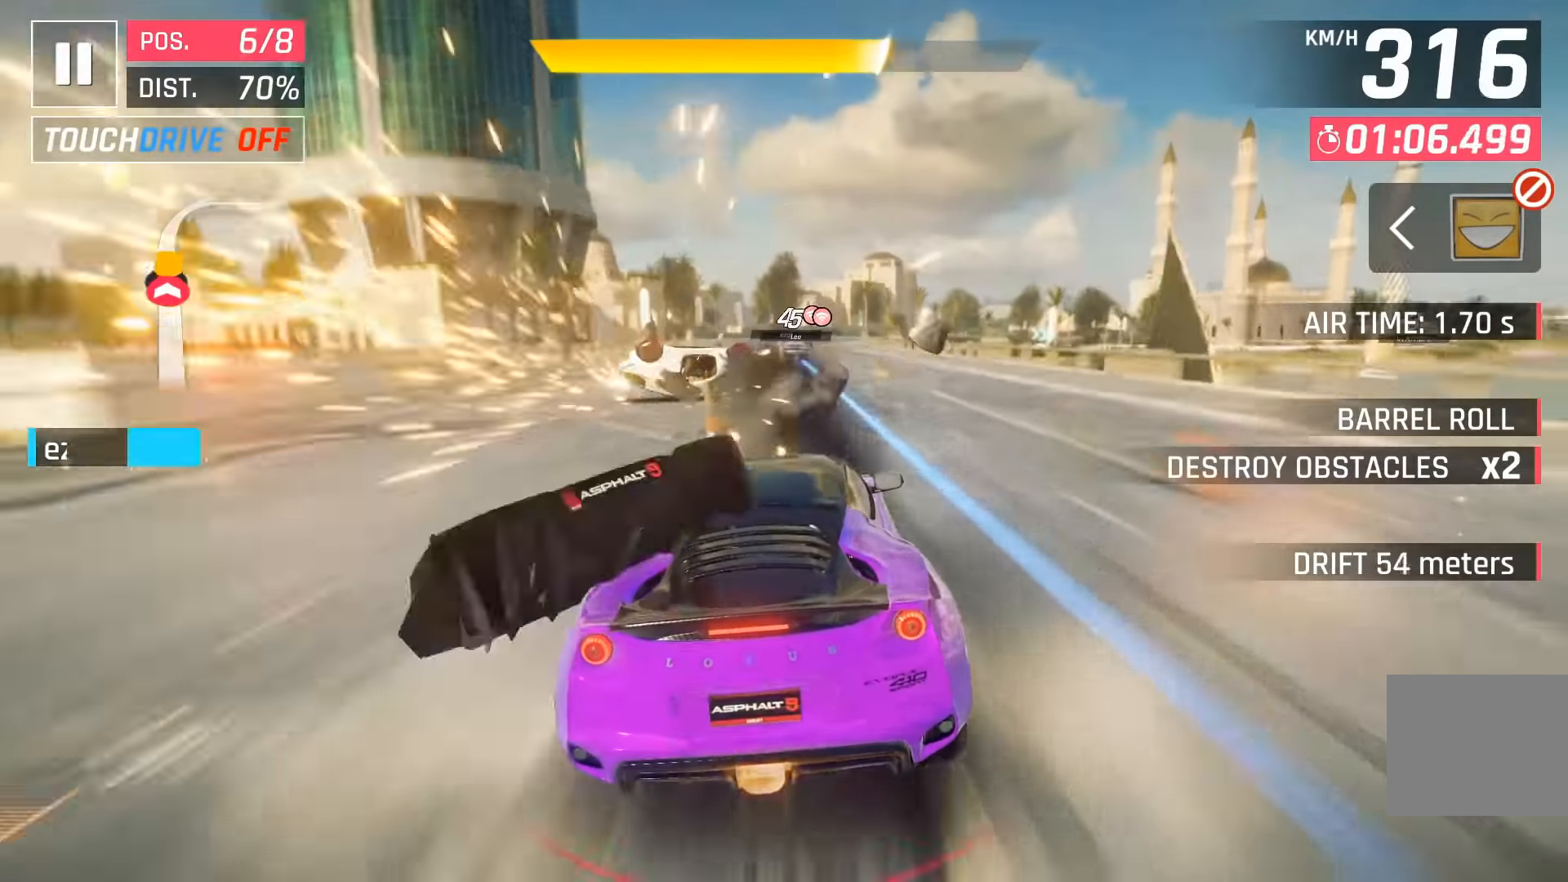
{"keys": ["down"], "events": [[84, "space", "down"], [134, "right", "down"], [150, "right", "up"], [184, "space", "up"], [467, "down", "down"]]}
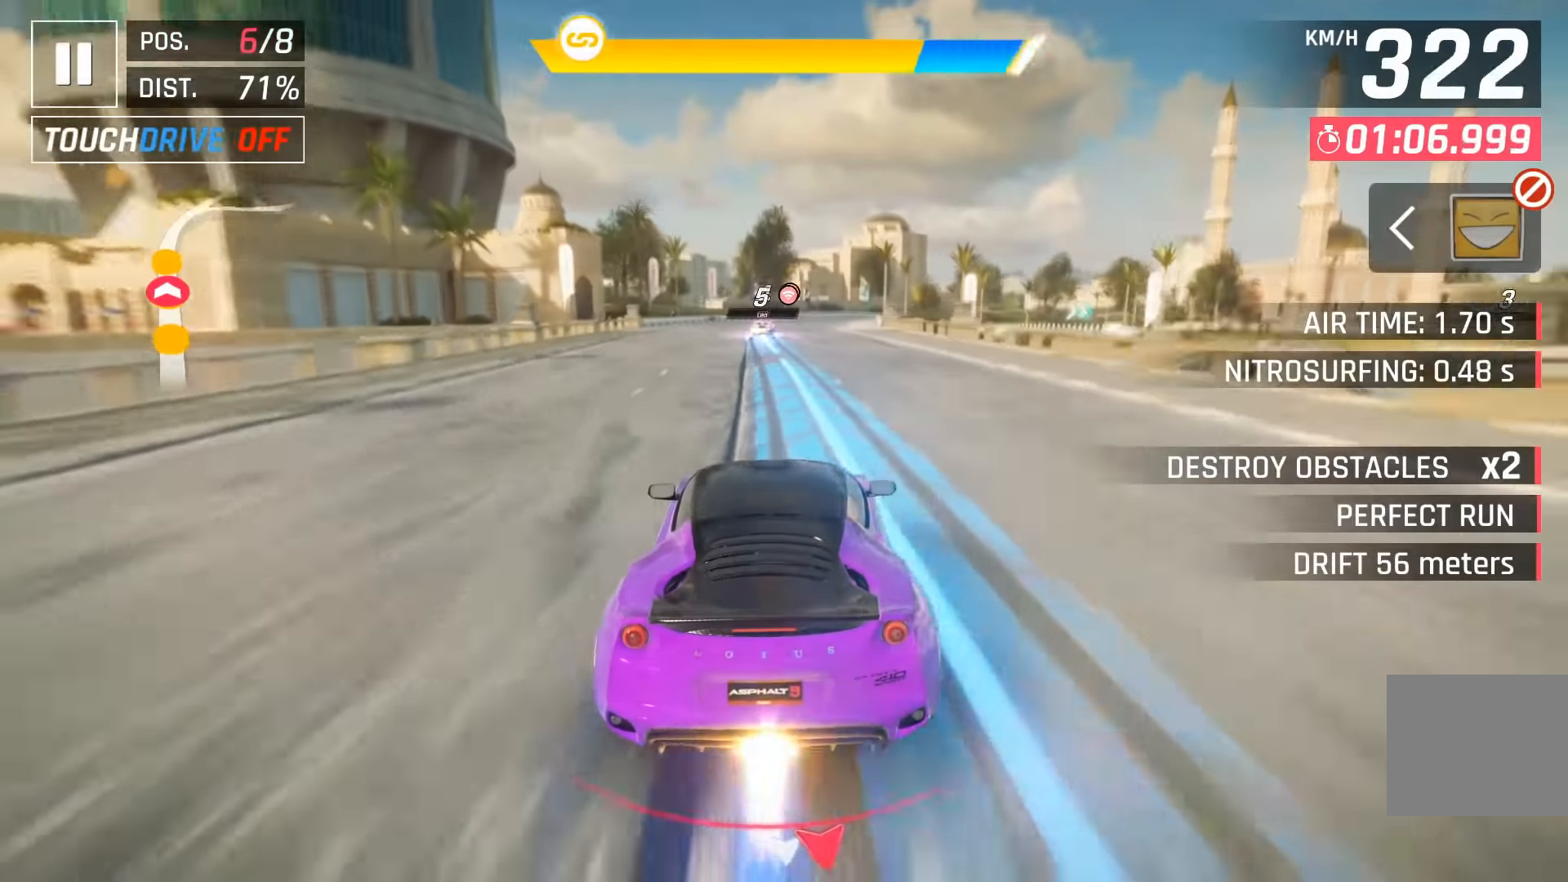
{"keys": [], "events": [[34, "down", "up"]]}
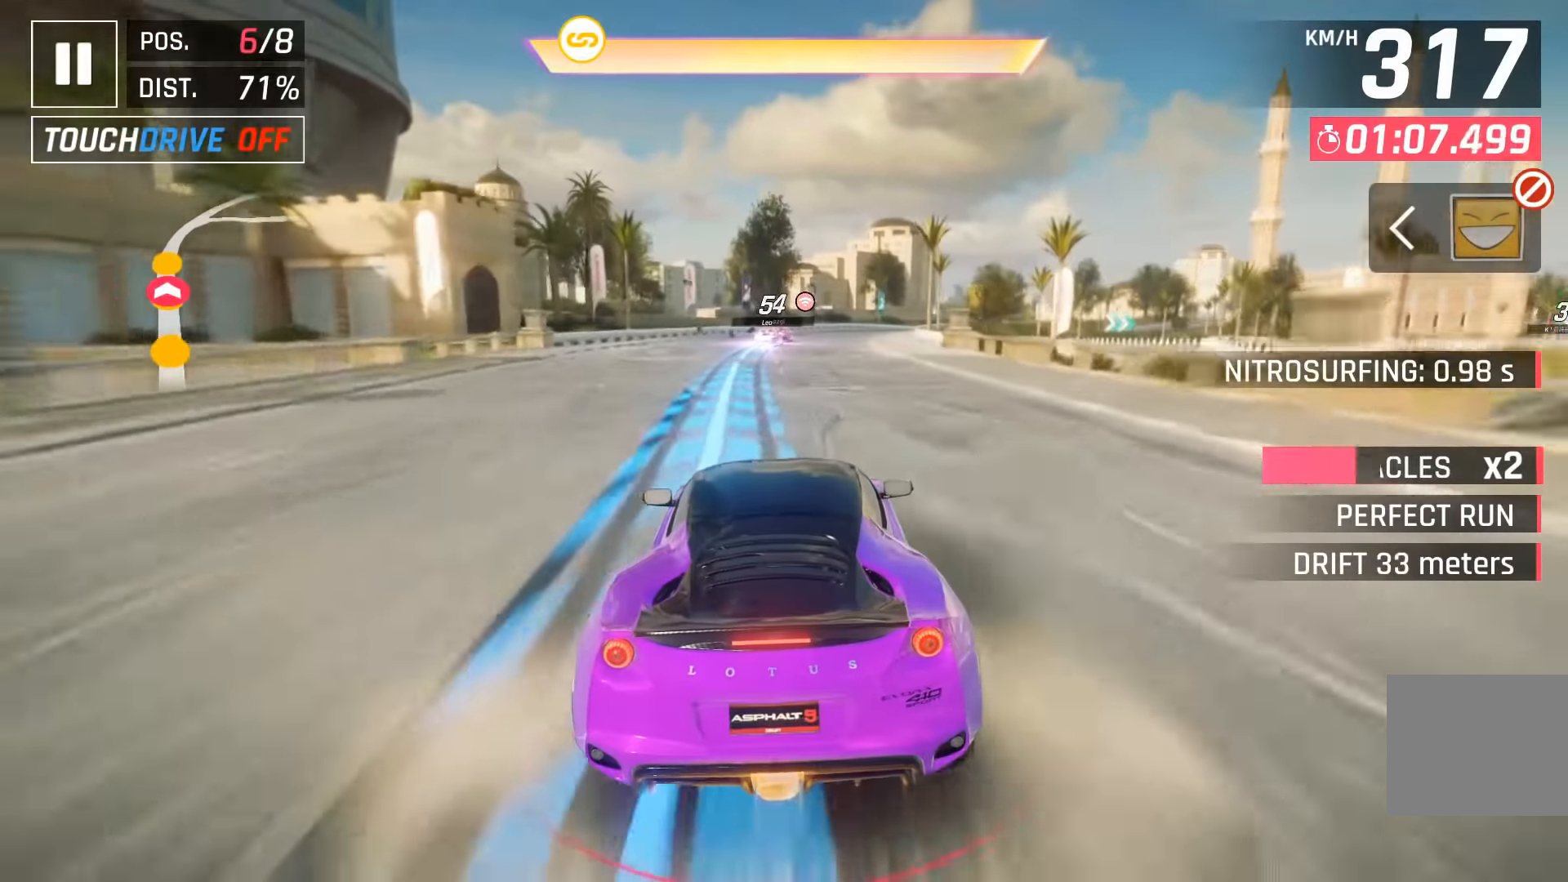
{"keys": [], "events": [[50, "space", "down"], [150, "right", "down"], [167, "space", "up"], [284, "space", "down"], [400, "space", "up"], [417, "right", "up"]]}
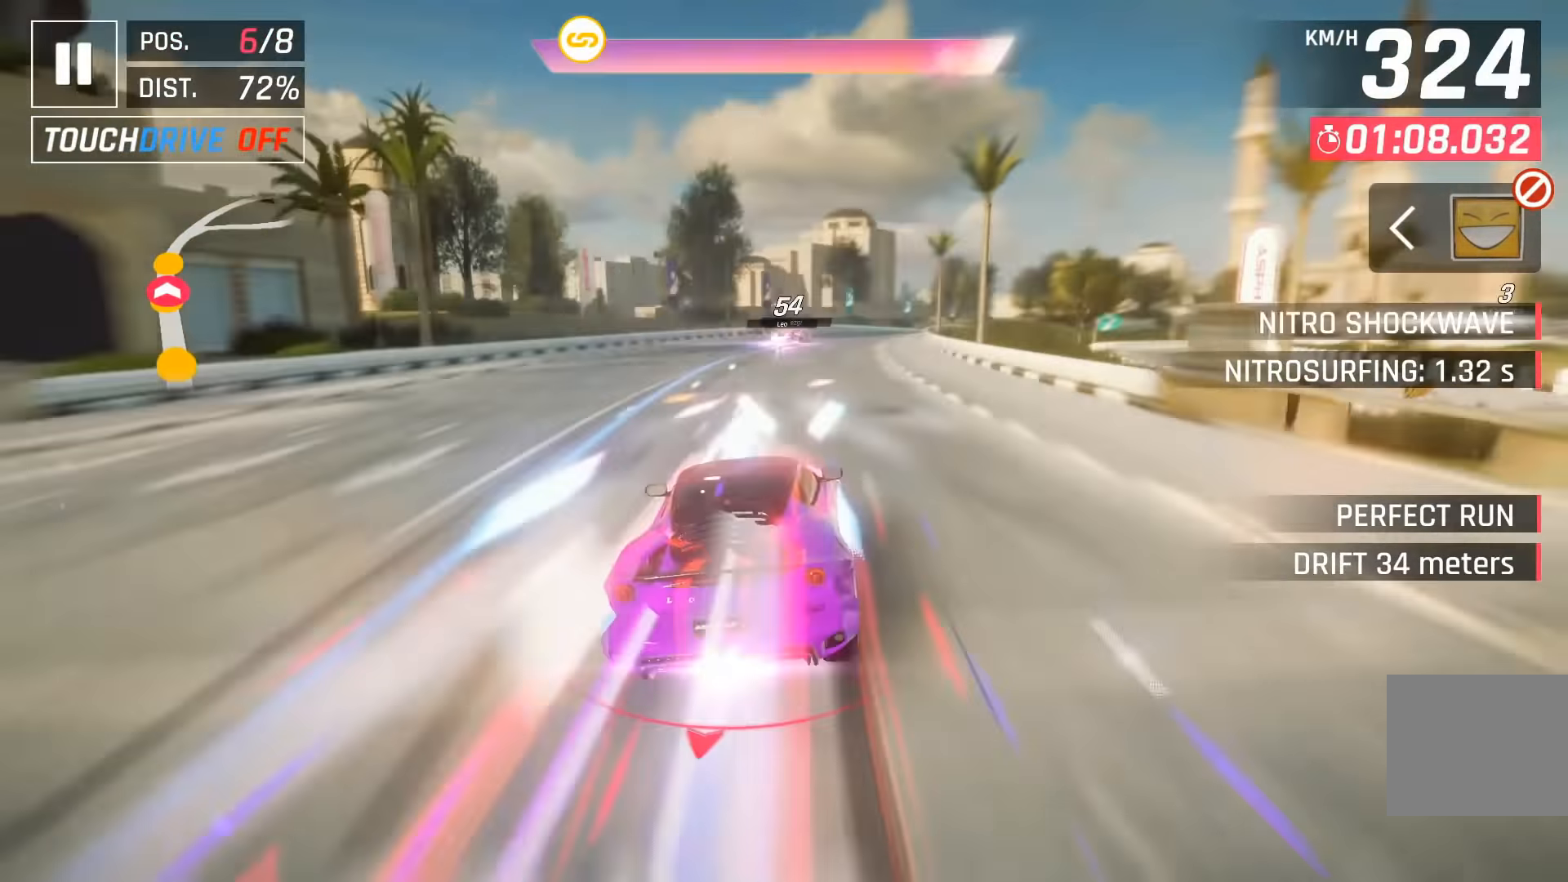
{"keys": ["right"], "events": [[34, "down", "down"], [100, "down", "up"], [100, "space", "down"], [217, "space", "up"], [434, "right", "down"]]}
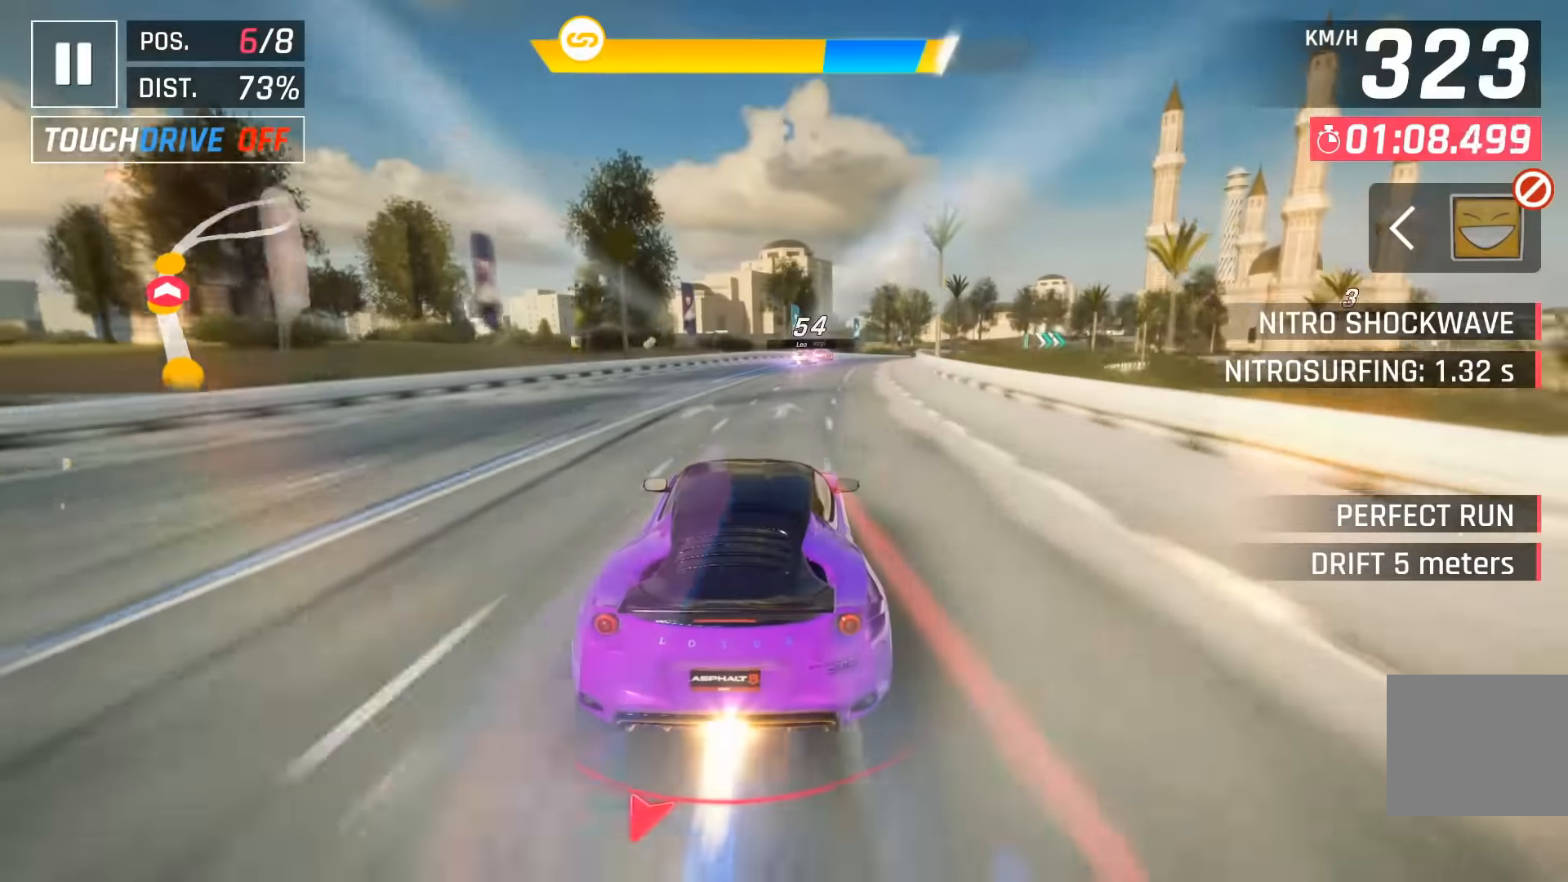
{"keys": ["right"], "events": [[50, "right", "up"], [350, "right", "down"], [350, "space", "down"], [434, "space", "up"]]}
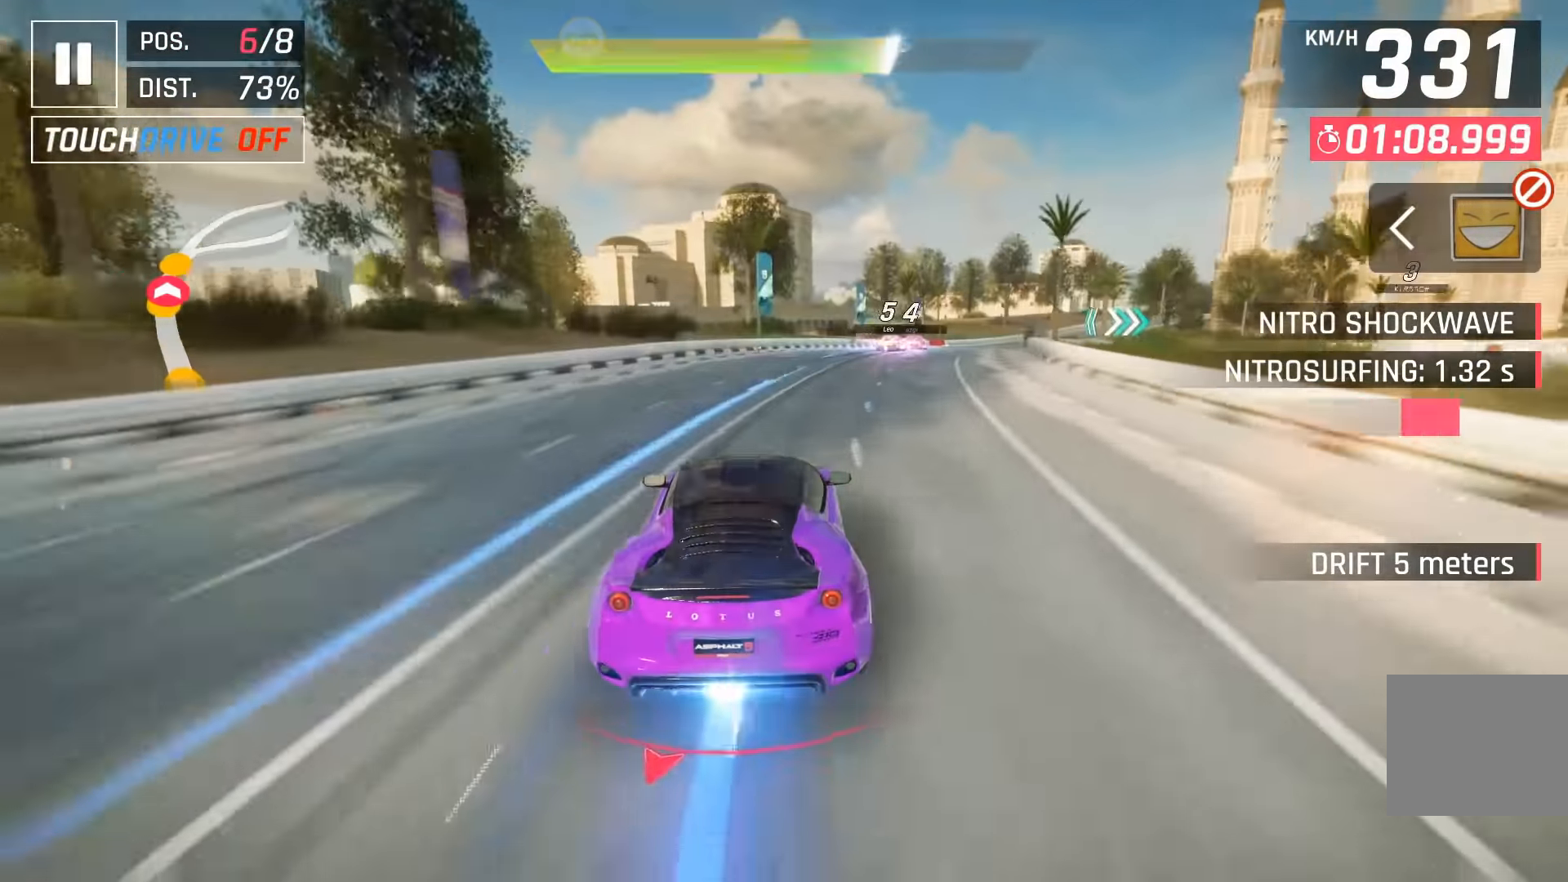
{"keys": ["right"], "events": []}
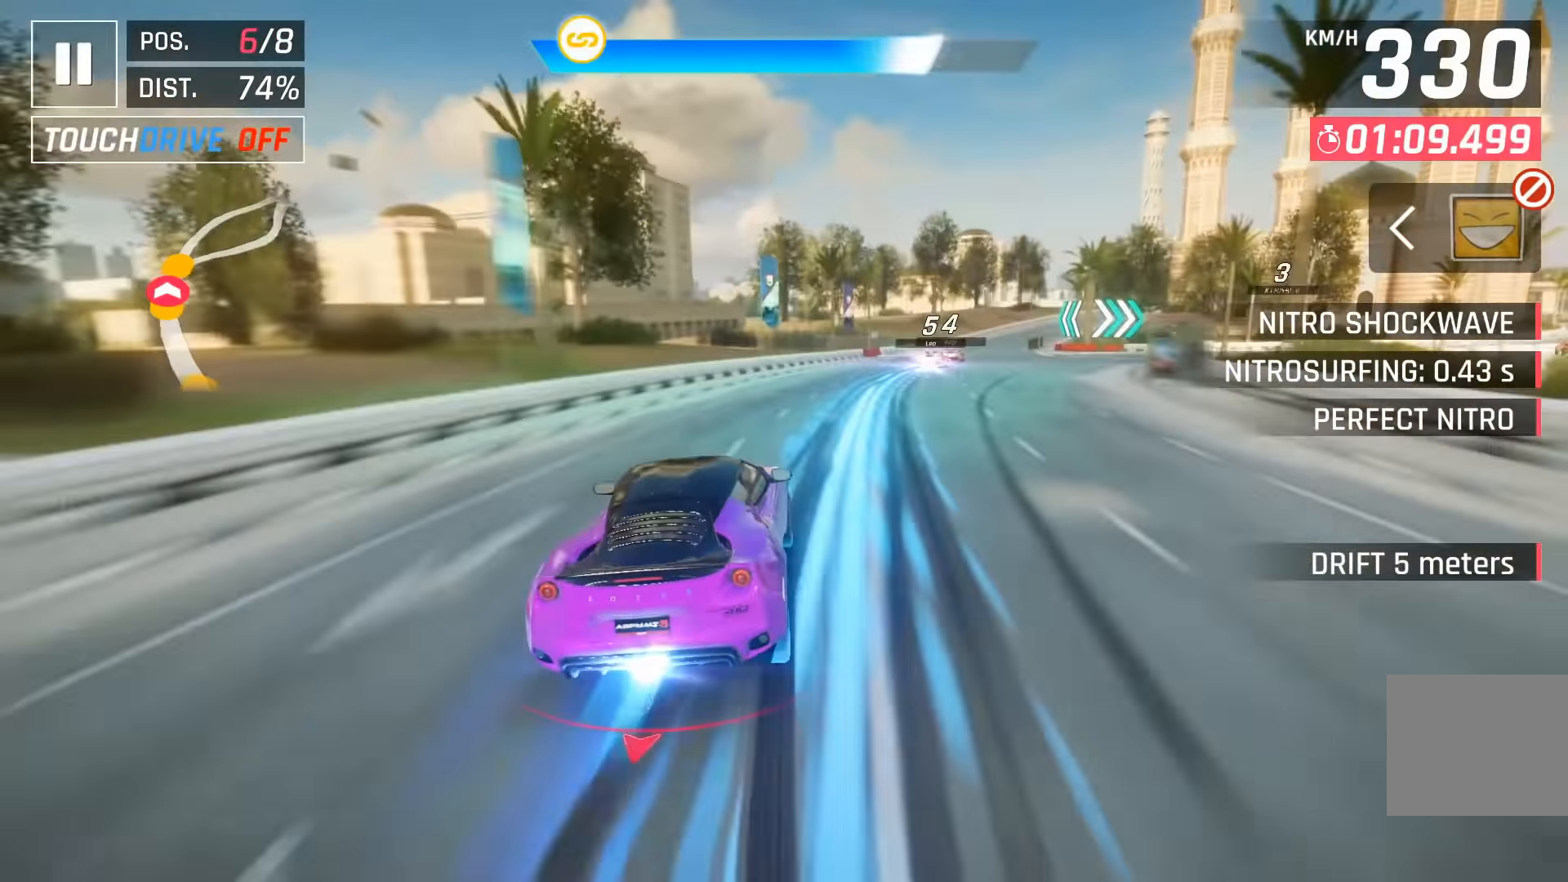
{"keys": ["right"], "events": []}
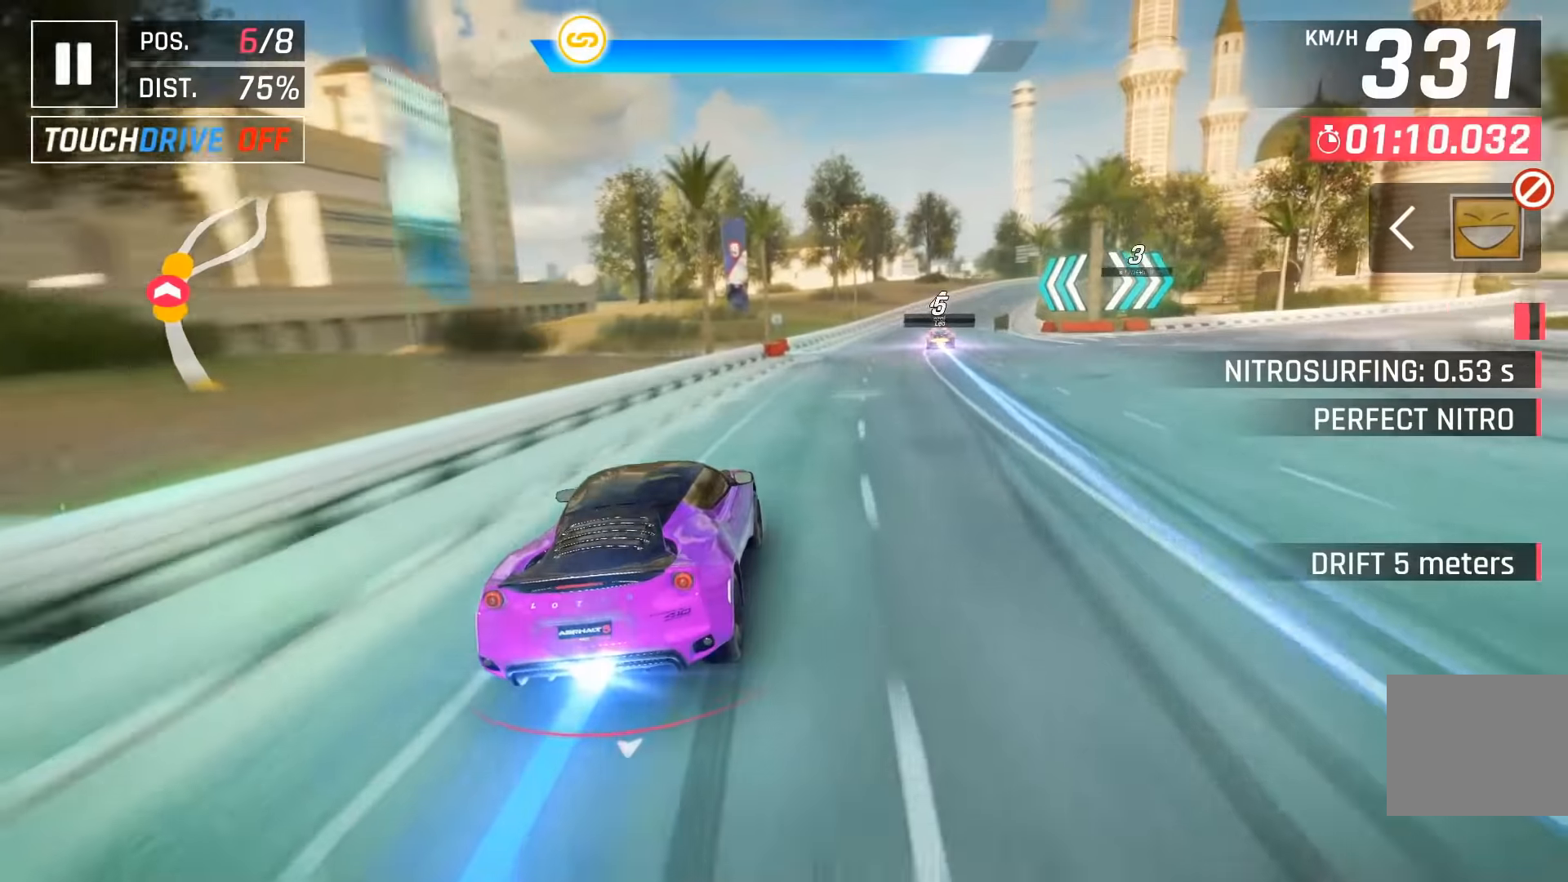
{"keys": ["right"], "events": []}
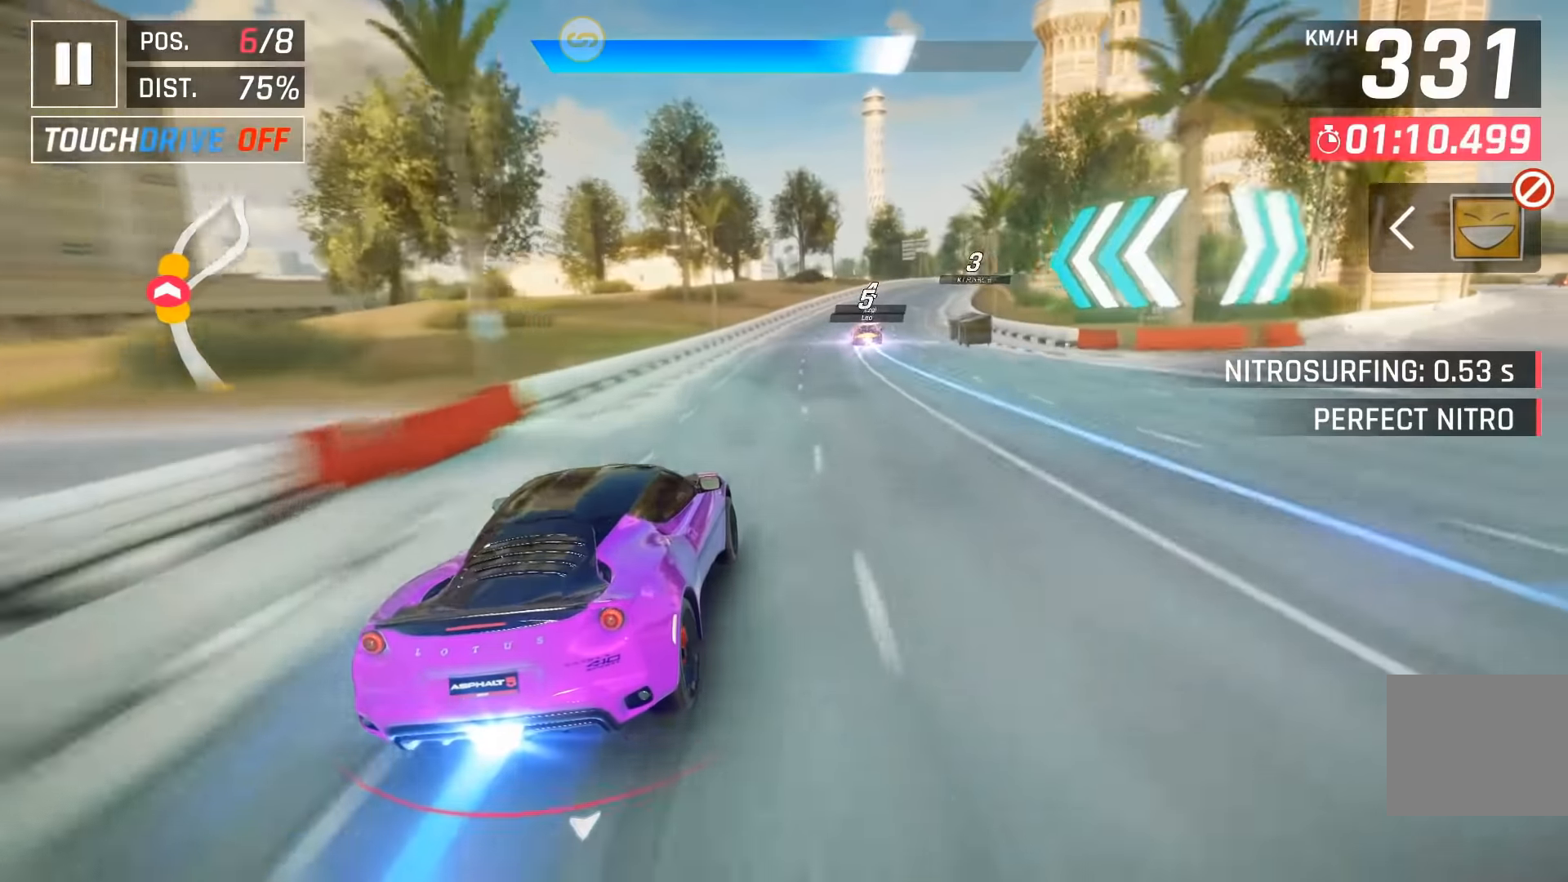
{"keys": ["space"], "events": [[150, "right", "up"], [334, "down", "down"], [417, "down", "up"], [434, "space", "down"]]}
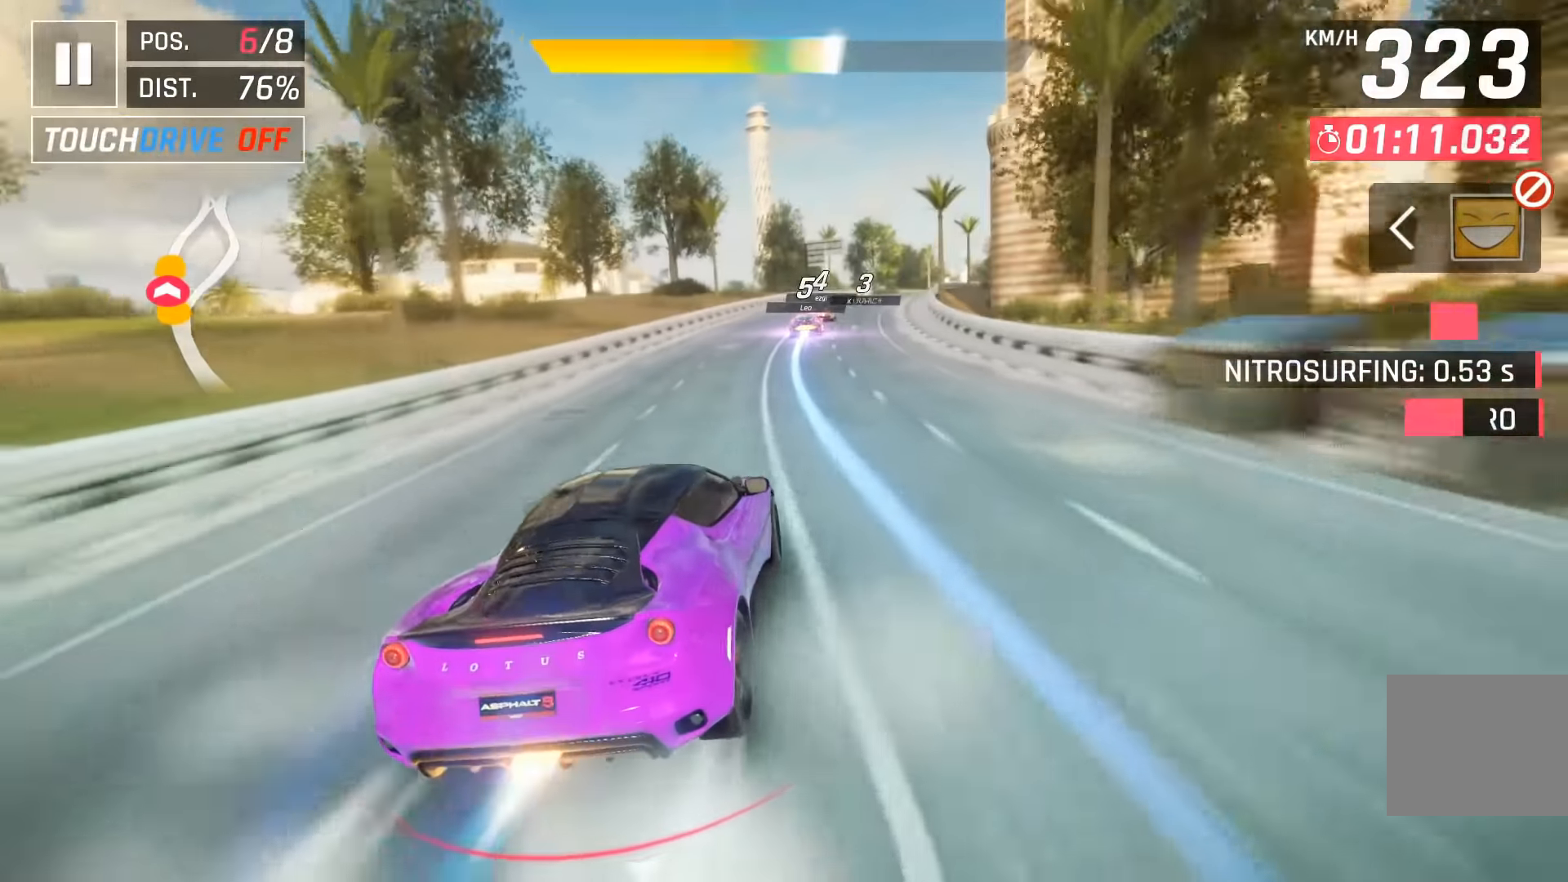
{"keys": ["right"], "events": [[17, "right", "down"], [67, "space", "up"], [84, "right", "up"], [234, "right", "down"], [317, "right", "up"], [484, "right", "down"]]}
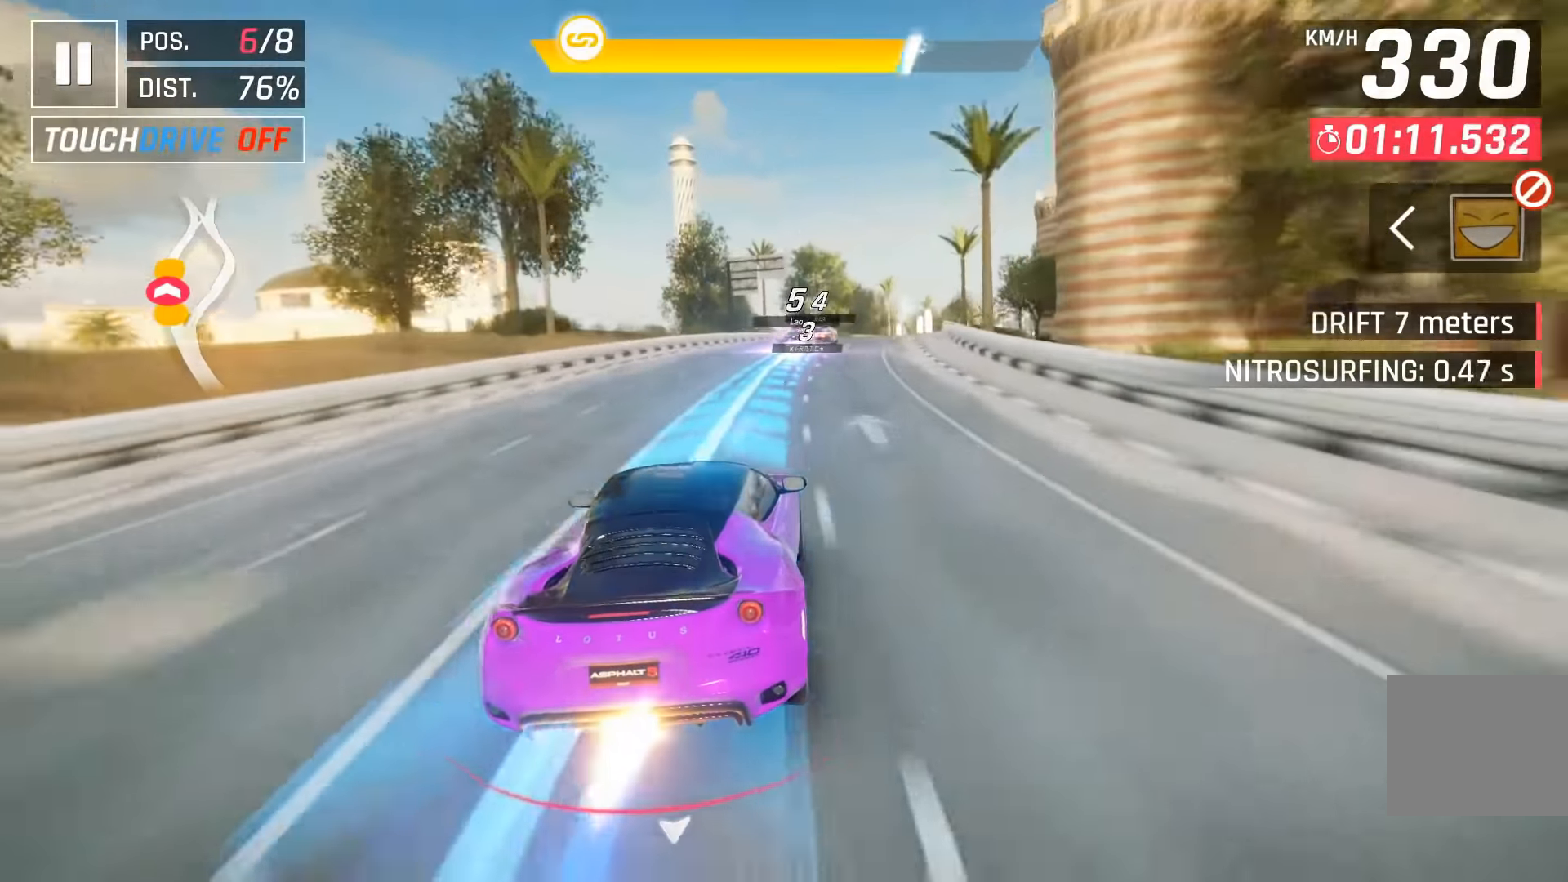
{"keys": ["right"], "events": [[50, "right", "up"], [234, "right", "down"], [250, "right", "up"], [417, "right", "down"]]}
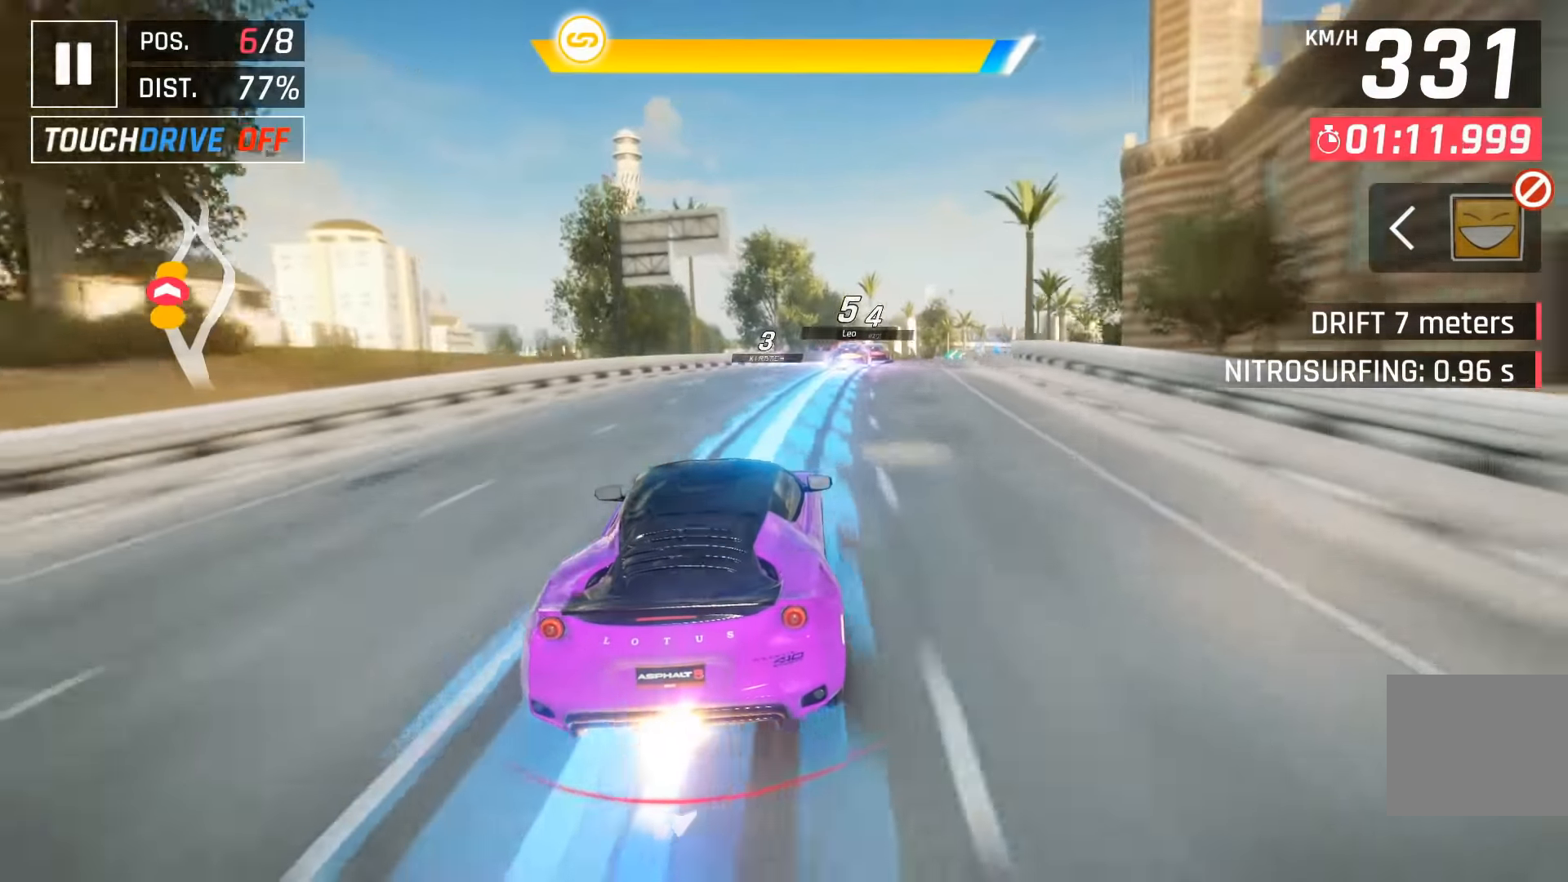
{"keys": ["right"], "events": []}
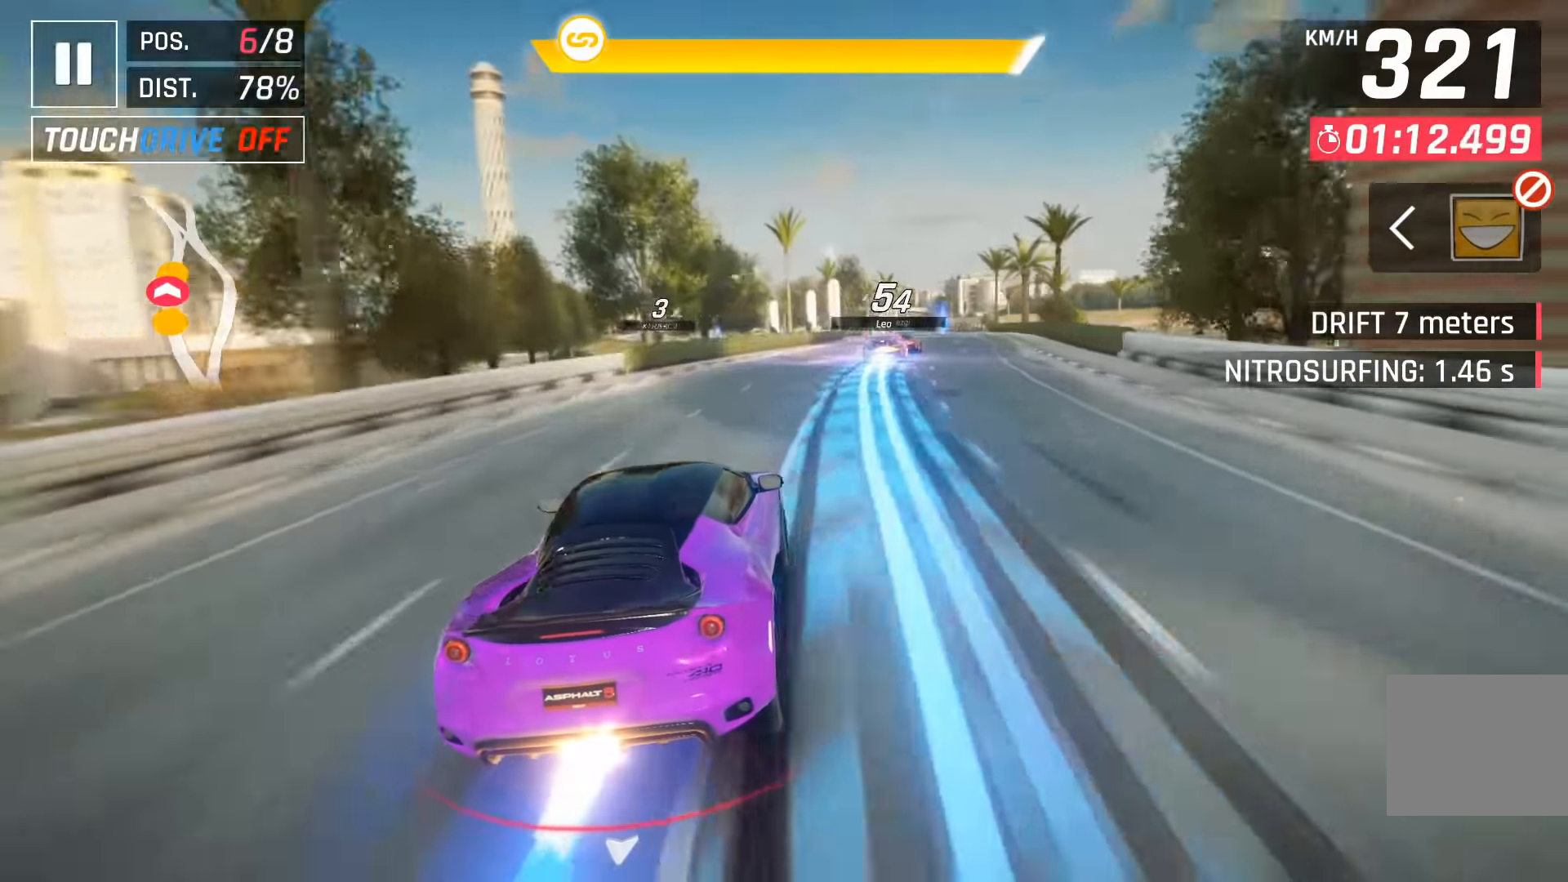
{"keys": [], "events": [[434, "right", "up"]]}
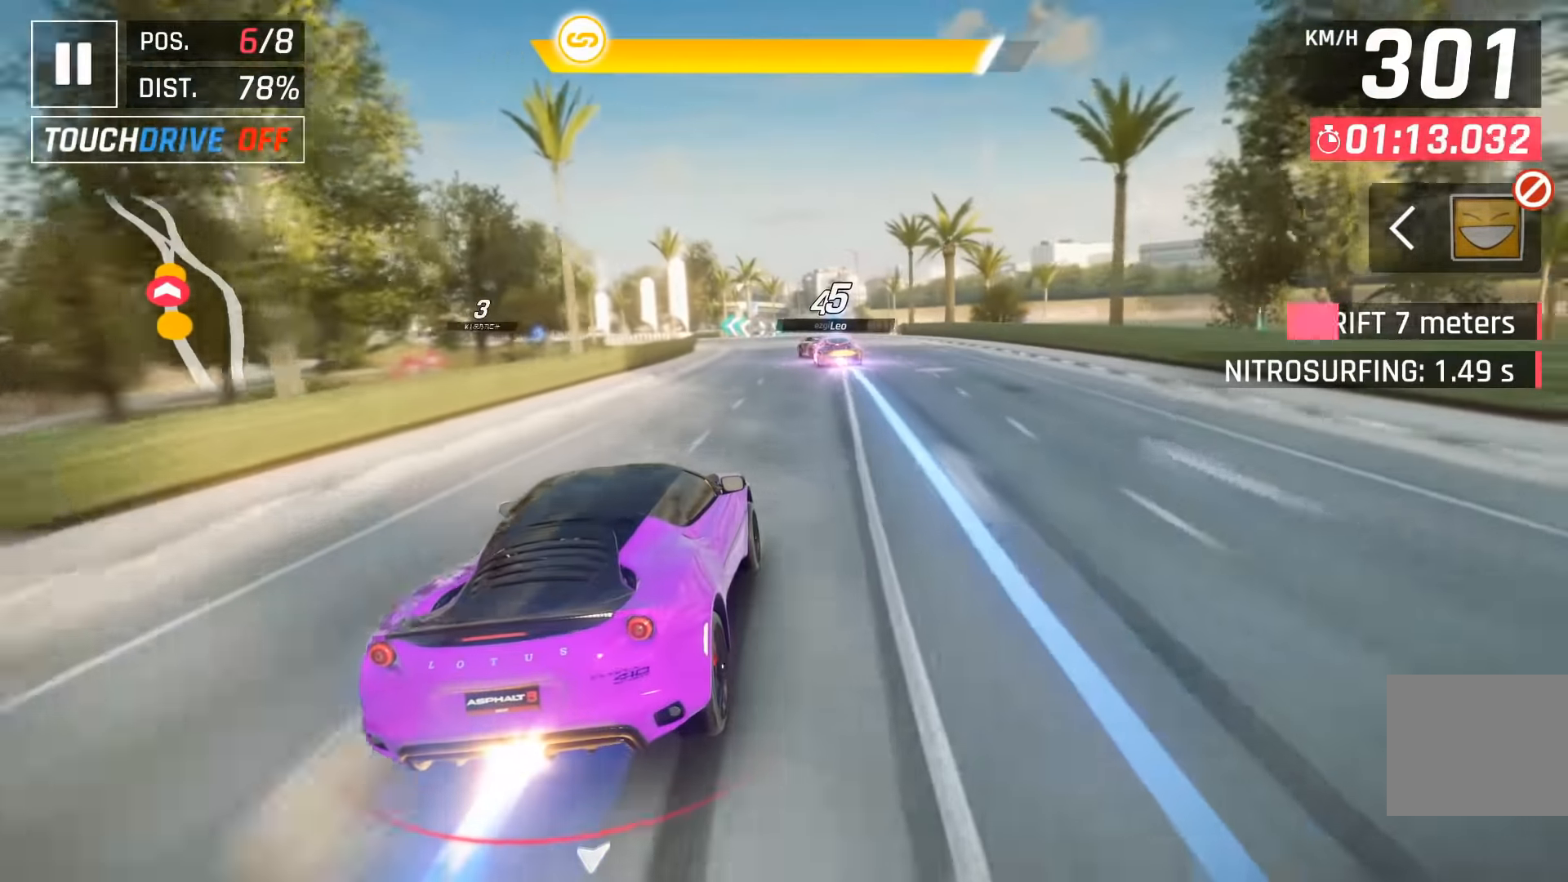
{"keys": ["left"], "events": [[67, "down", "down"], [184, "down", "up"], [250, "left", "down"], [334, "space", "down"], [450, "space", "up"]]}
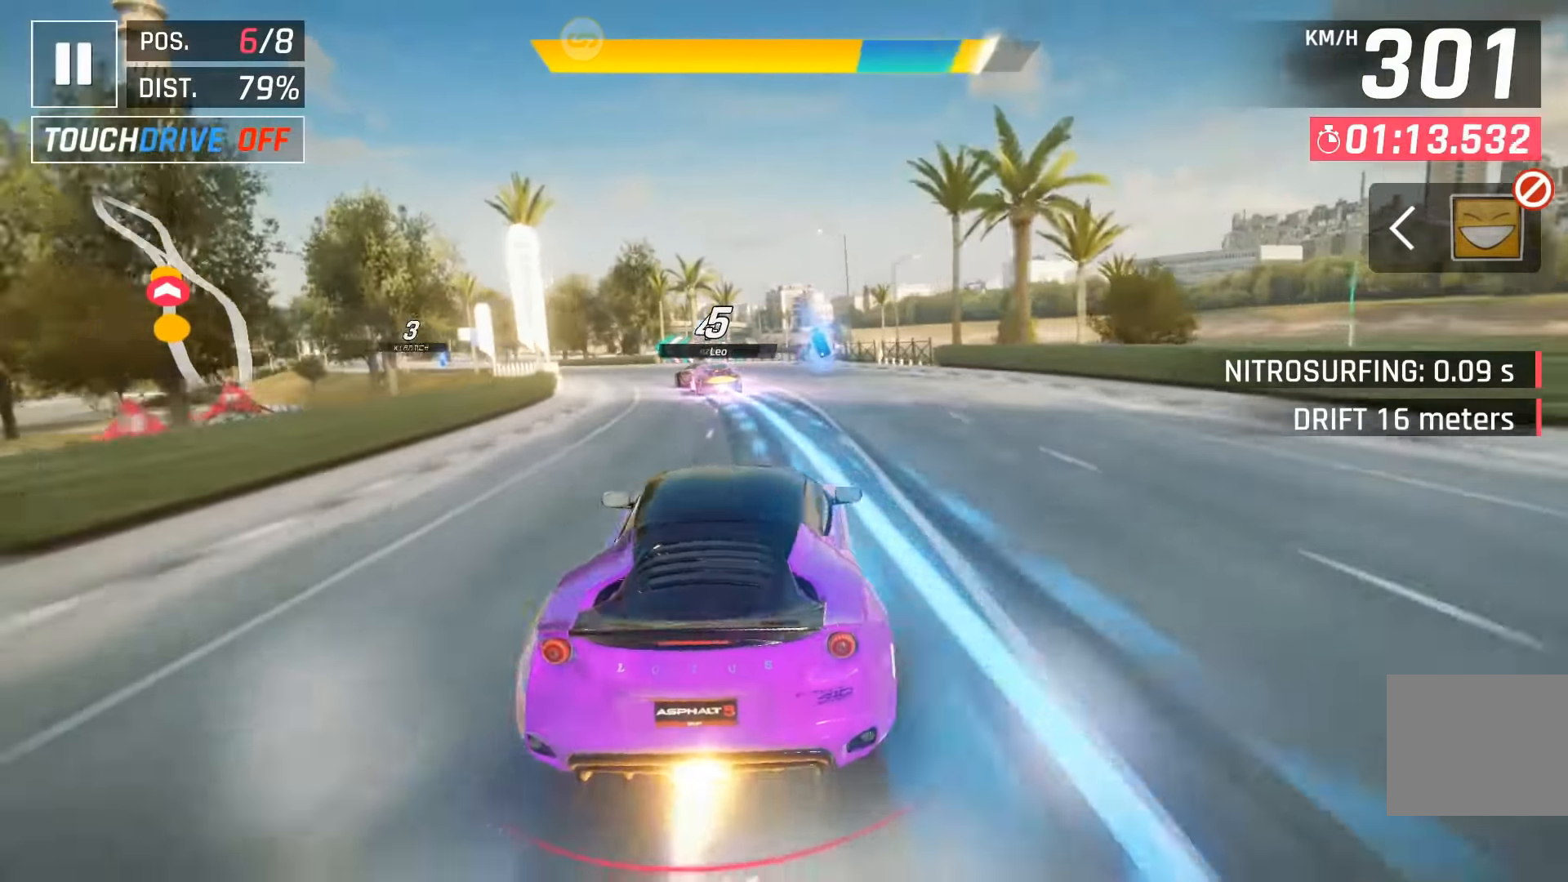
{"keys": ["left"], "events": [[117, "space", "down"], [217, "down", "down"], [234, "space", "up"], [350, "down", "up"]]}
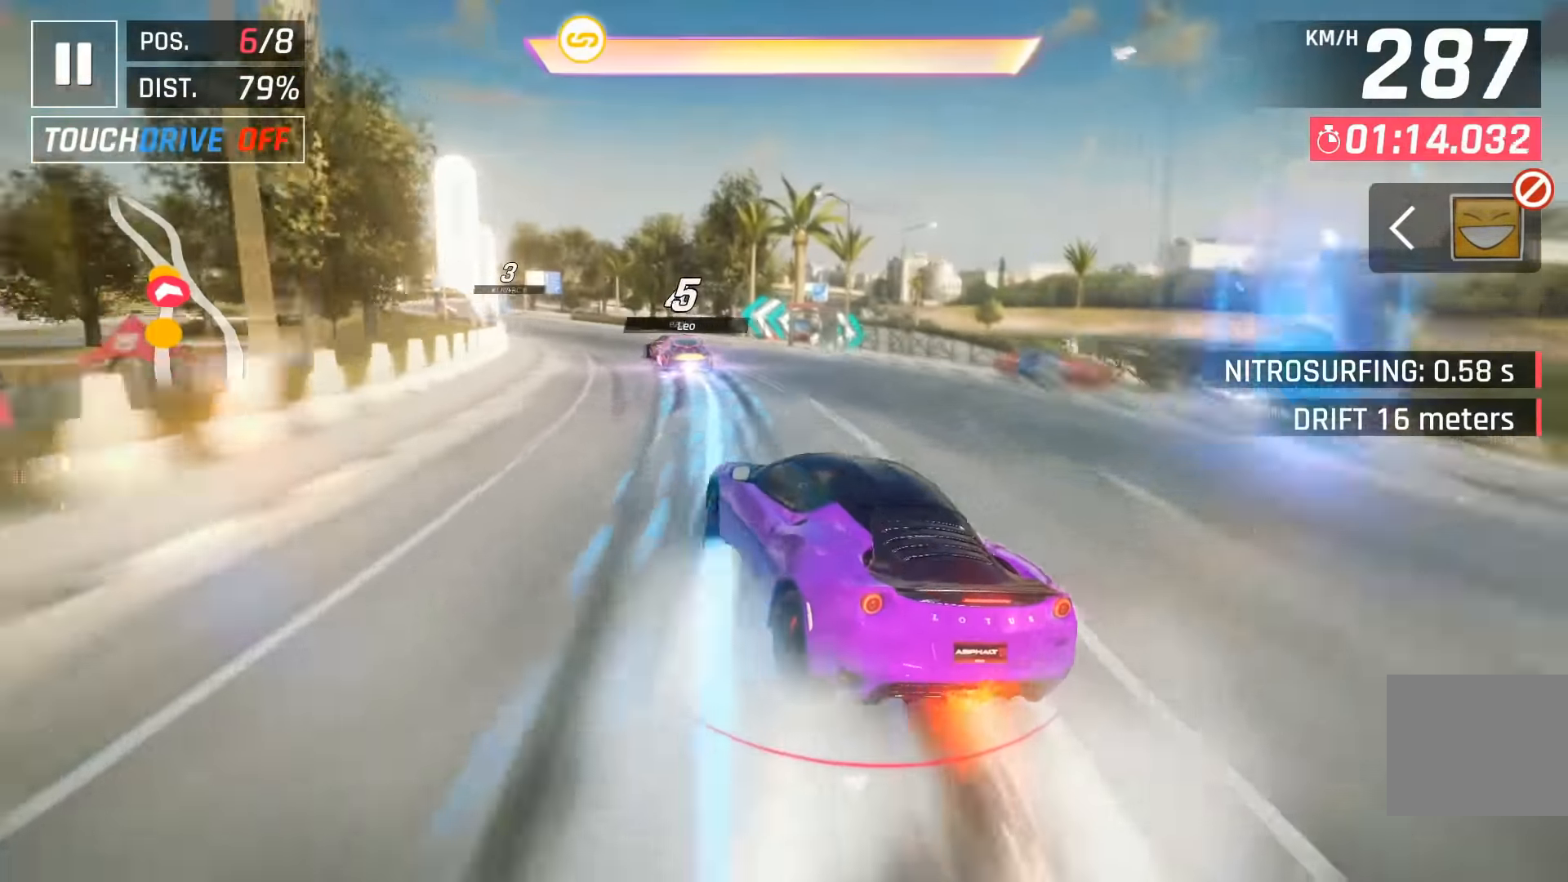
{"keys": ["left"], "events": [[317, "left", "up"], [500, "left", "down"]]}
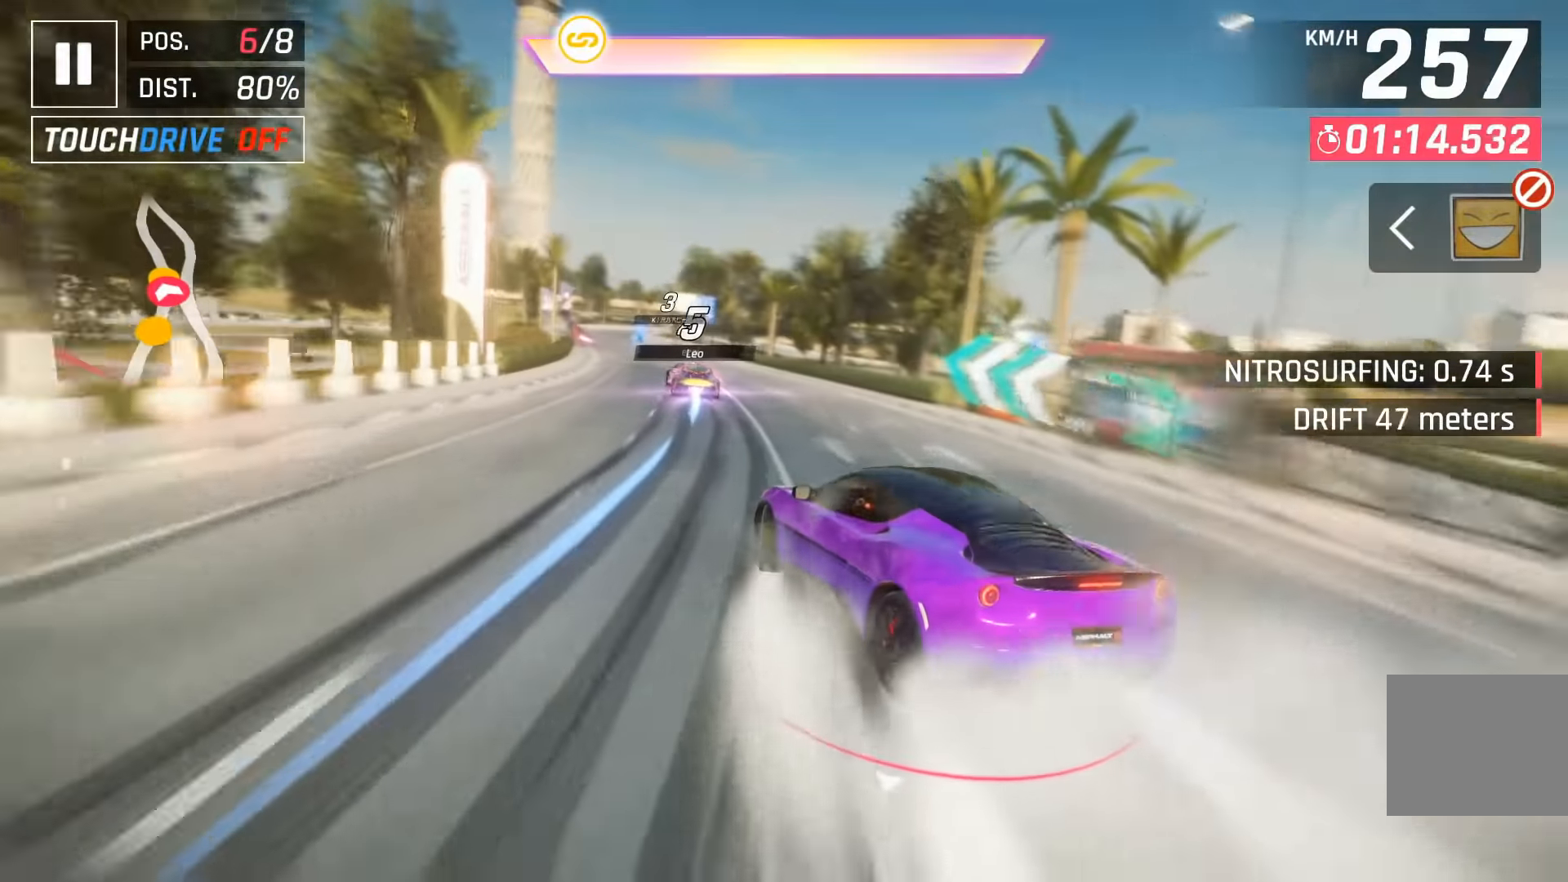
{"keys": ["left", "space"], "events": [[17, "space", "down"], [100, "left", "up"], [134, "space", "up"], [217, "space", "down"], [234, "left", "down"], [334, "left", "up"], [334, "space", "up"], [434, "space", "down"], [450, "left", "down"]]}
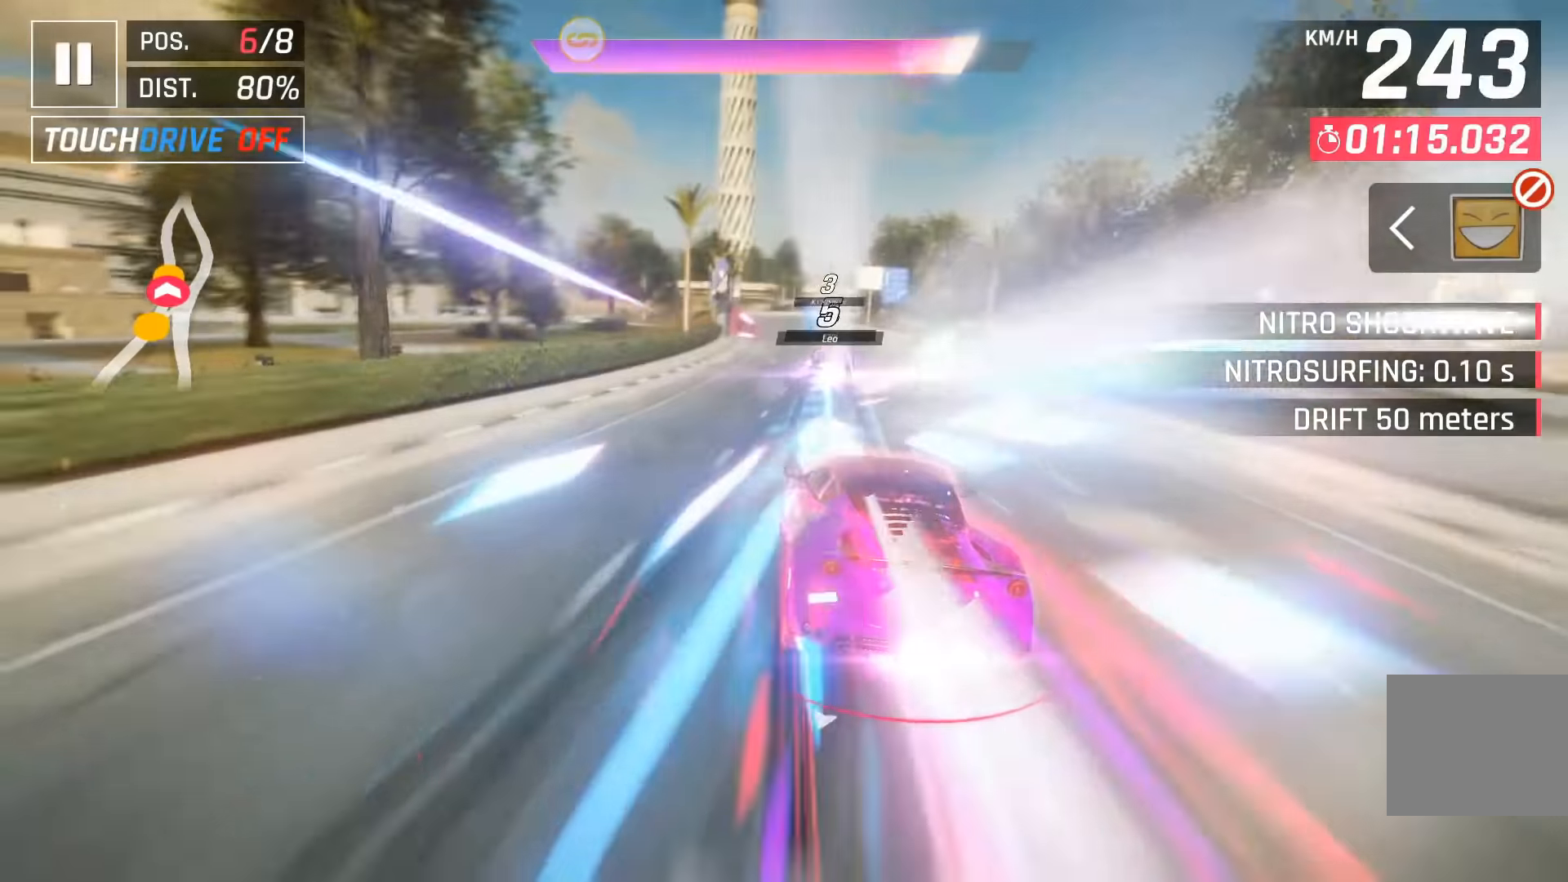
{"keys": [], "events": [[17, "left", "up"], [34, "space", "up"], [100, "space", "down"], [217, "space", "up"]]}
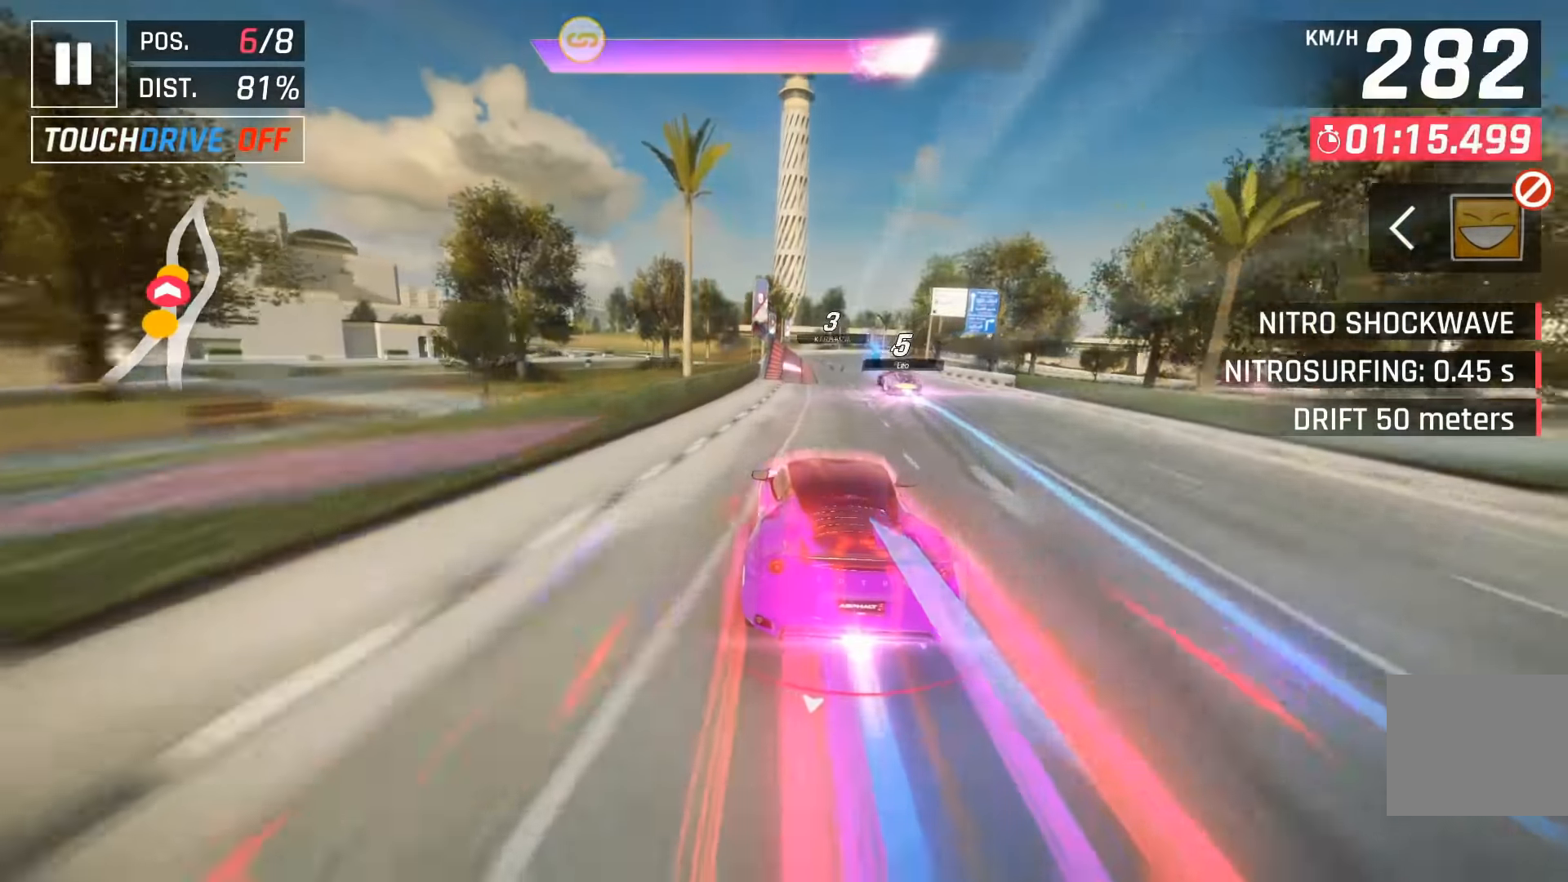
{"keys": ["left"], "events": [[234, "left", "down"]]}
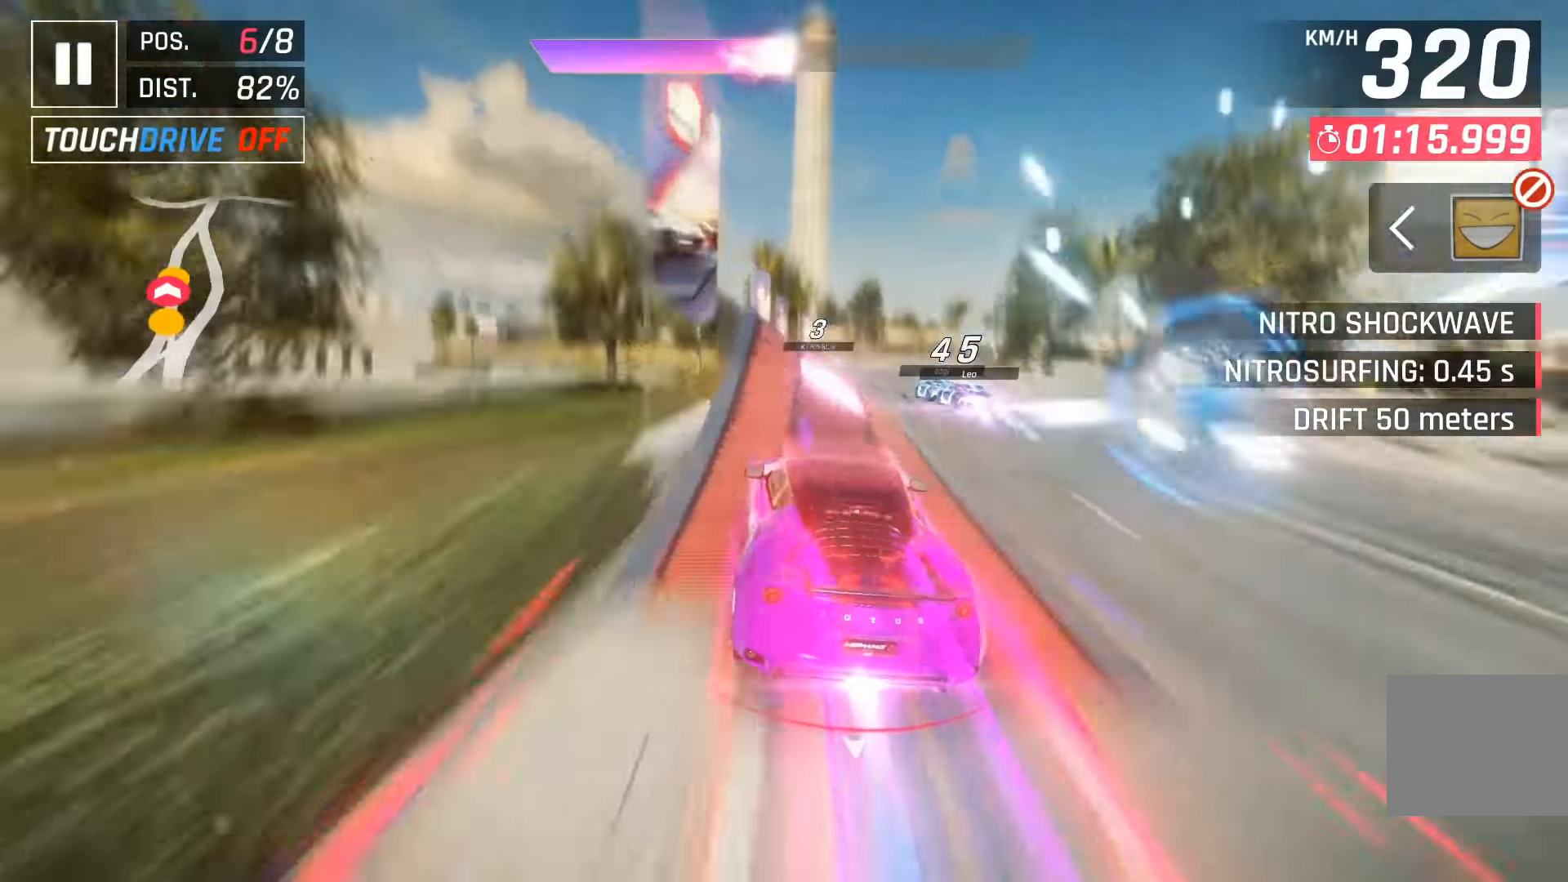
{"keys": ["right"], "events": [[17, "left", "up"], [34, "right", "down"]]}
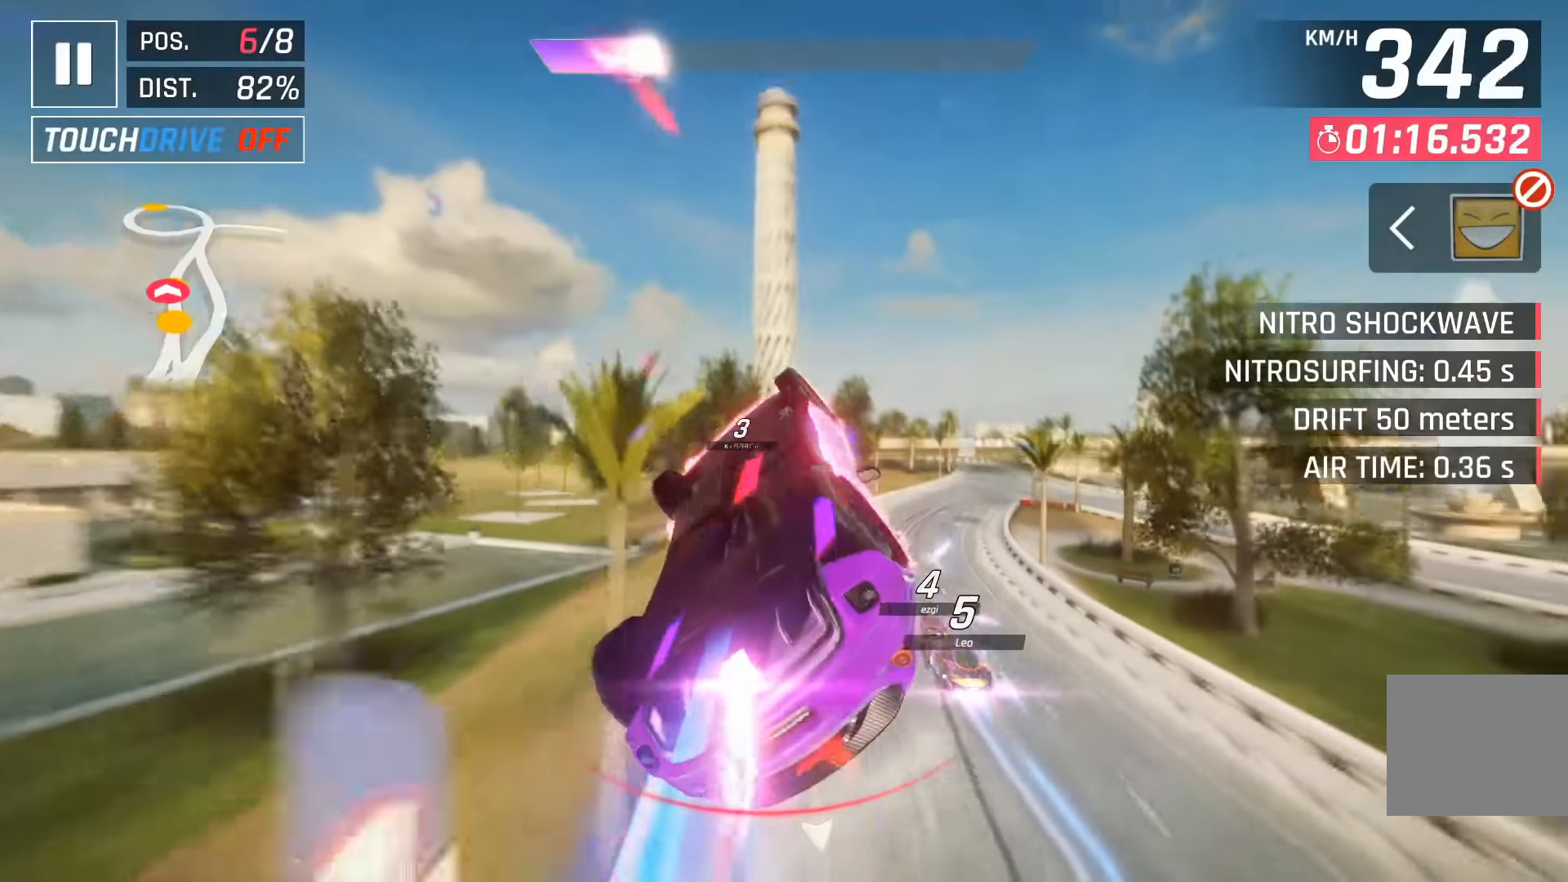
{"keys": ["right"], "events": [[134, "space", "down"], [234, "space", "up"], [350, "space", "down"], [450, "space", "up"]]}
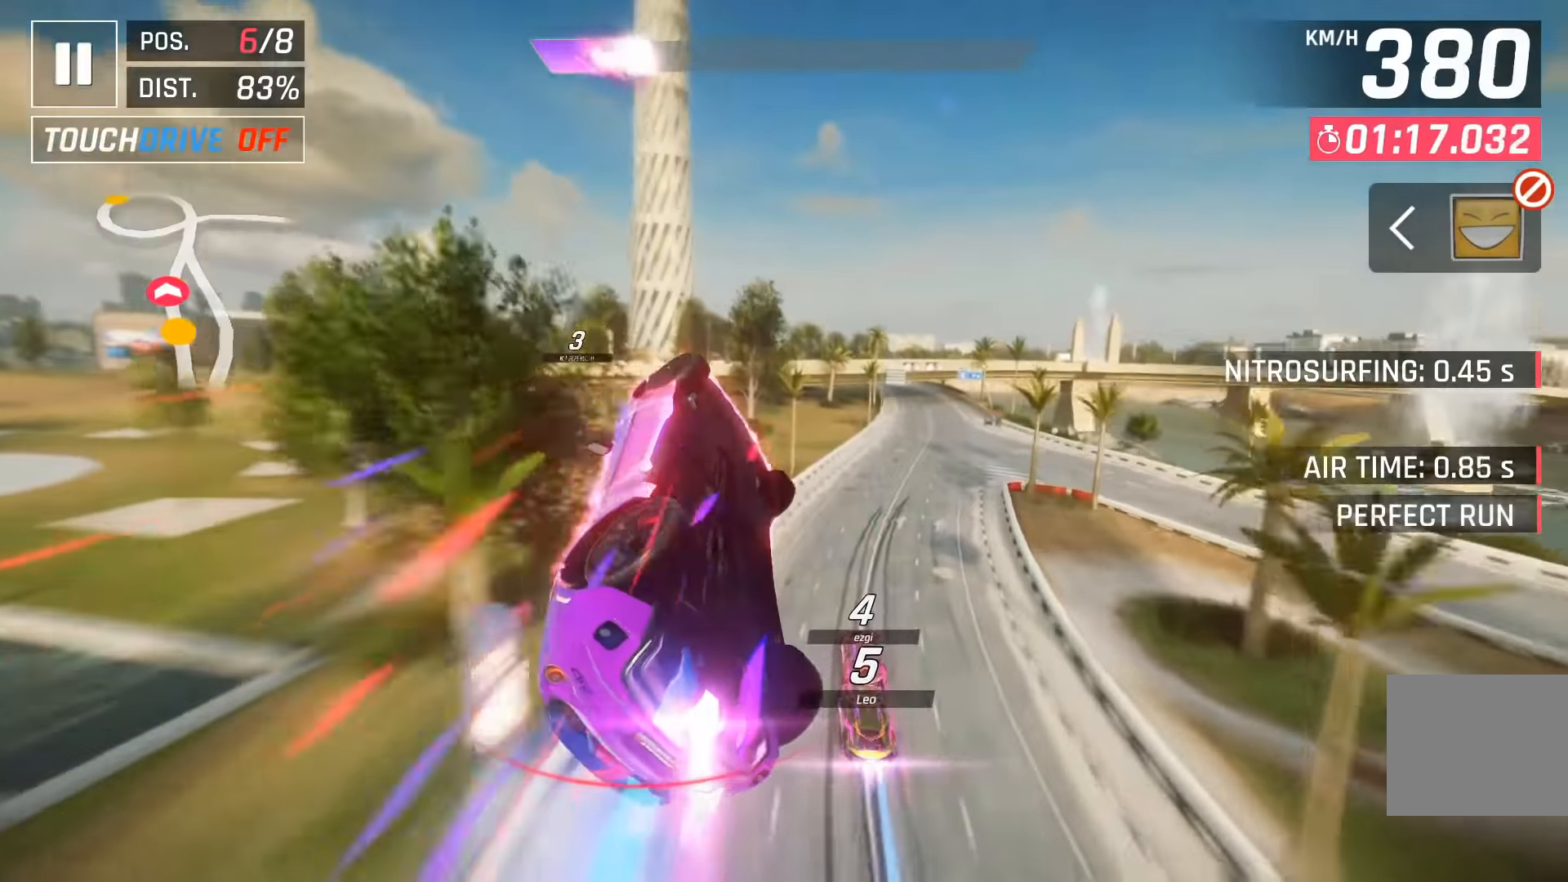
{"keys": ["right", "space"], "events": [[84, "space", "down"], [167, "space", "up"], [267, "space", "down"], [400, "space", "up"], [484, "space", "down"]]}
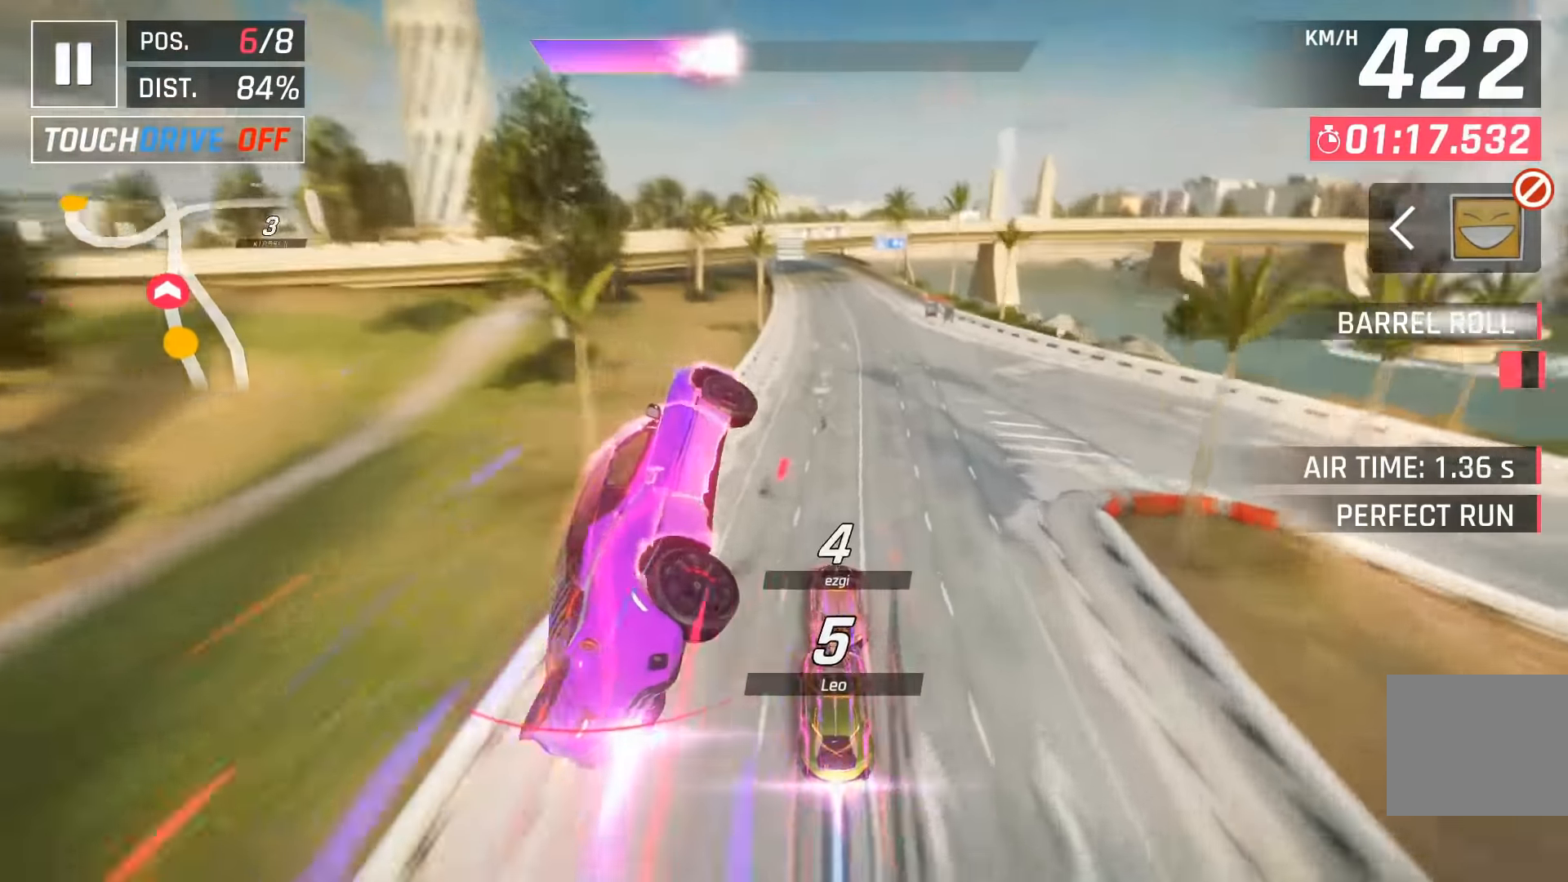
{"keys": ["left"], "events": [[100, "space", "up"], [200, "space", "down"], [334, "right", "up"], [334, "space", "up"], [484, "left", "down"]]}
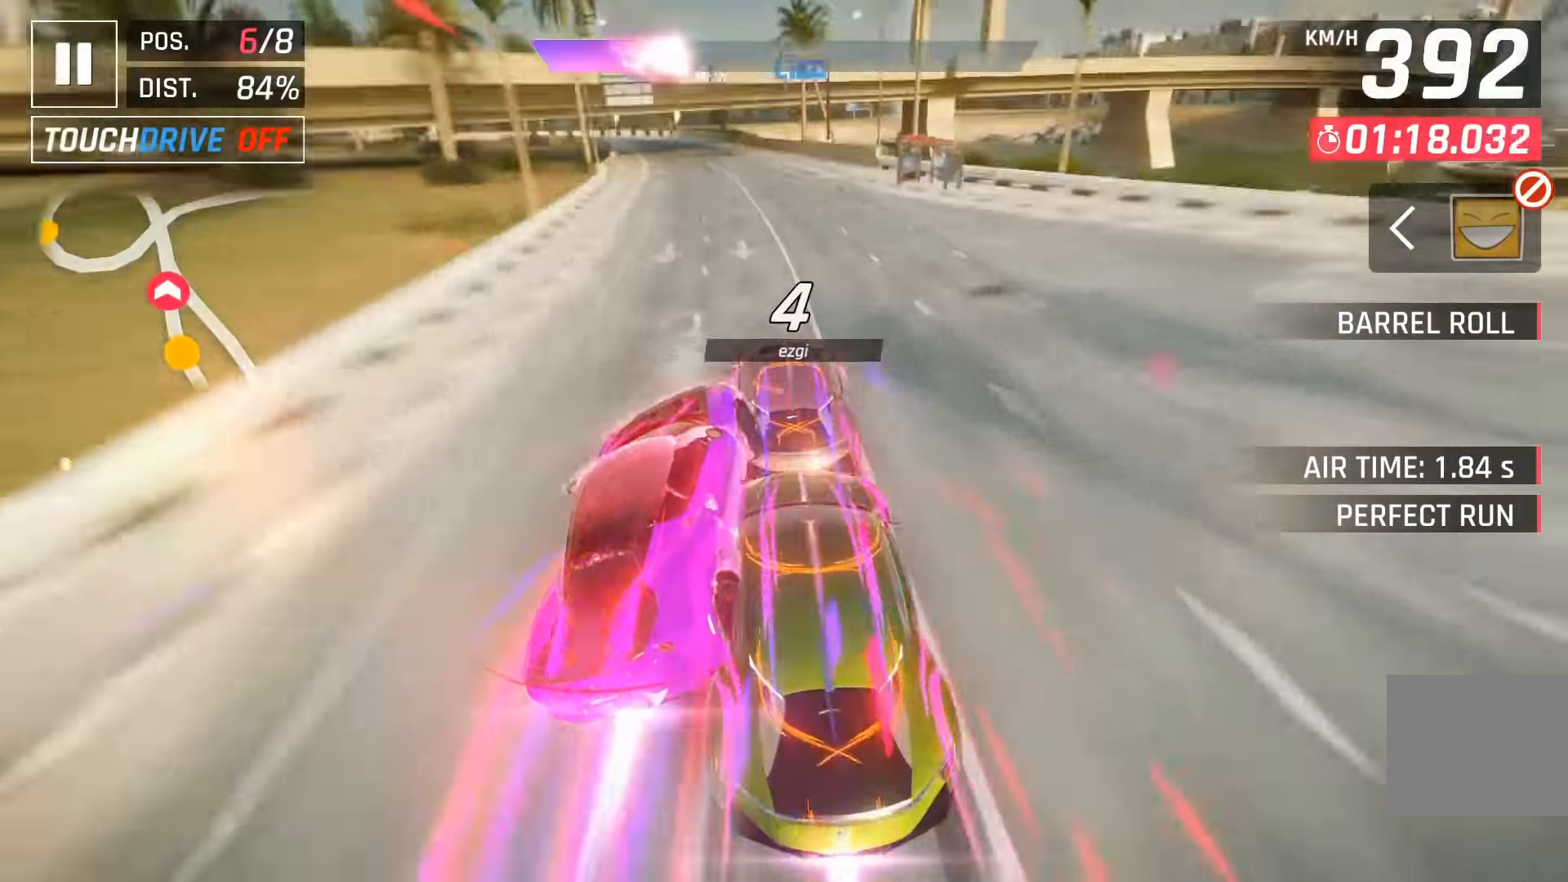
{"keys": ["left"], "events": [[84, "down", "down"], [217, "down", "up"]]}